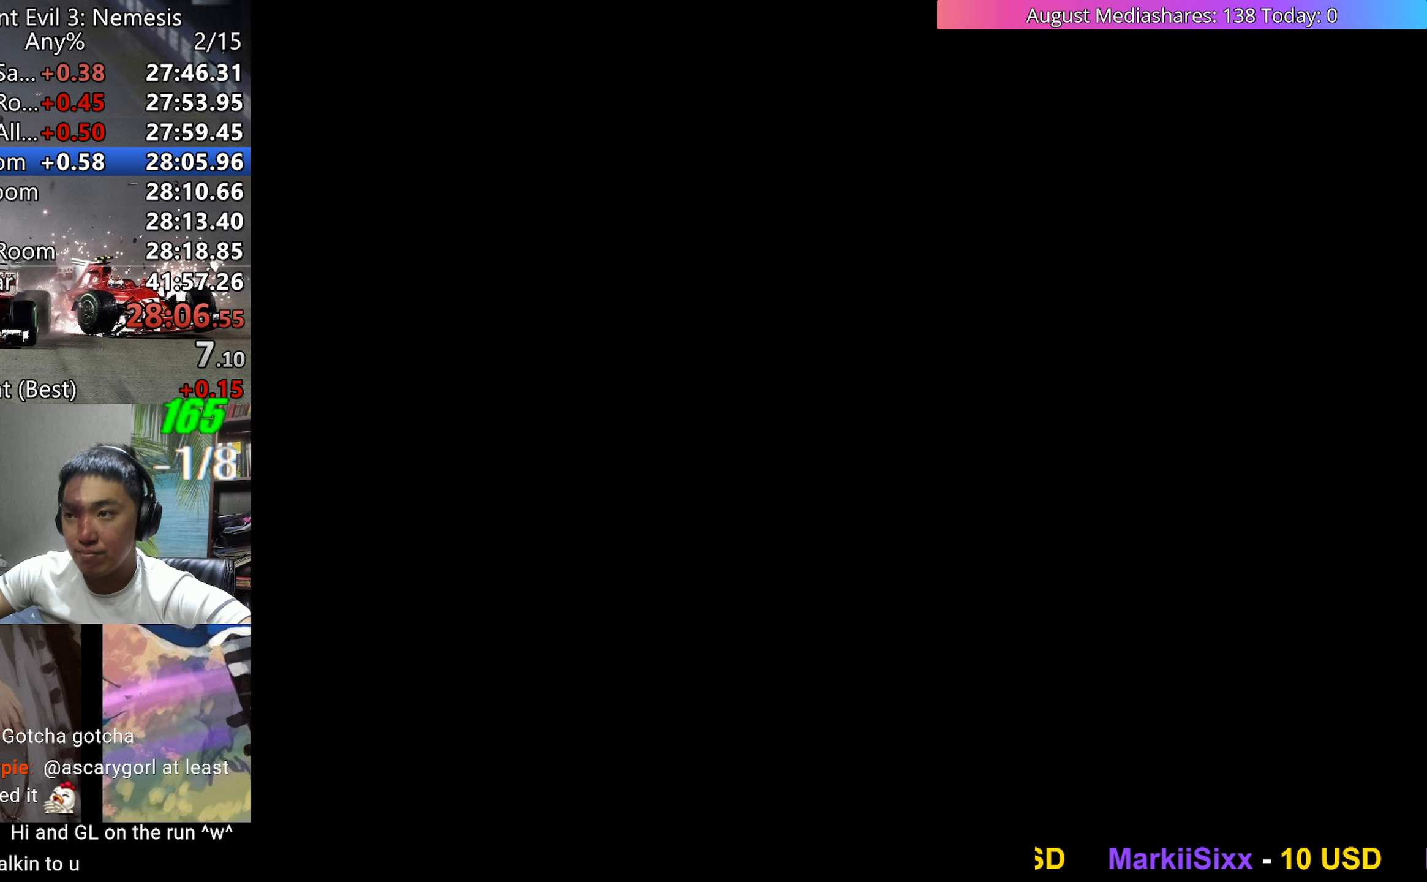
Gameplay with keyboard; each line is a JSON object with the keys held at the frame after it. "events" lists presses ("down") and releases ("up") of "0", "a", "c", "d", "down", "left", "right", "s", "up", "v", "x" and "z" between this image and that frame as [ms after this image, input, new state], when the widget could be followed in between. No other keys are recorded. Mouse input is not recorded.
{"keys": ["right", "v"], "events": [[83, "c", "up"], [133, "up", "up"], [133, "v", "up"], [183, "a", "down"], [217, "a", "up"], [217, "v", "down"]]}
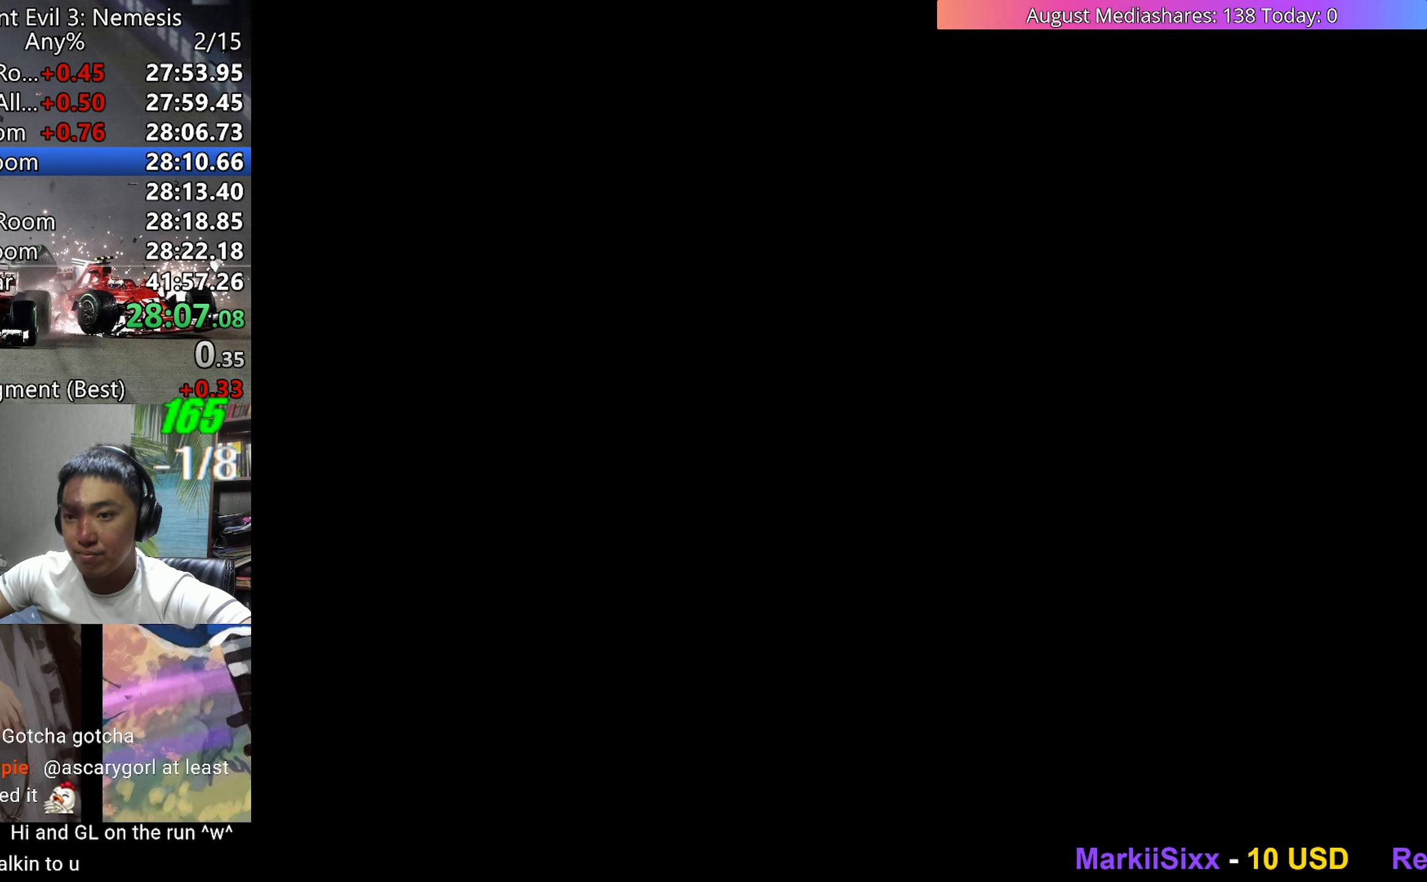
{"keys": ["right", "up", "v"], "events": [[333, "up", "down"]]}
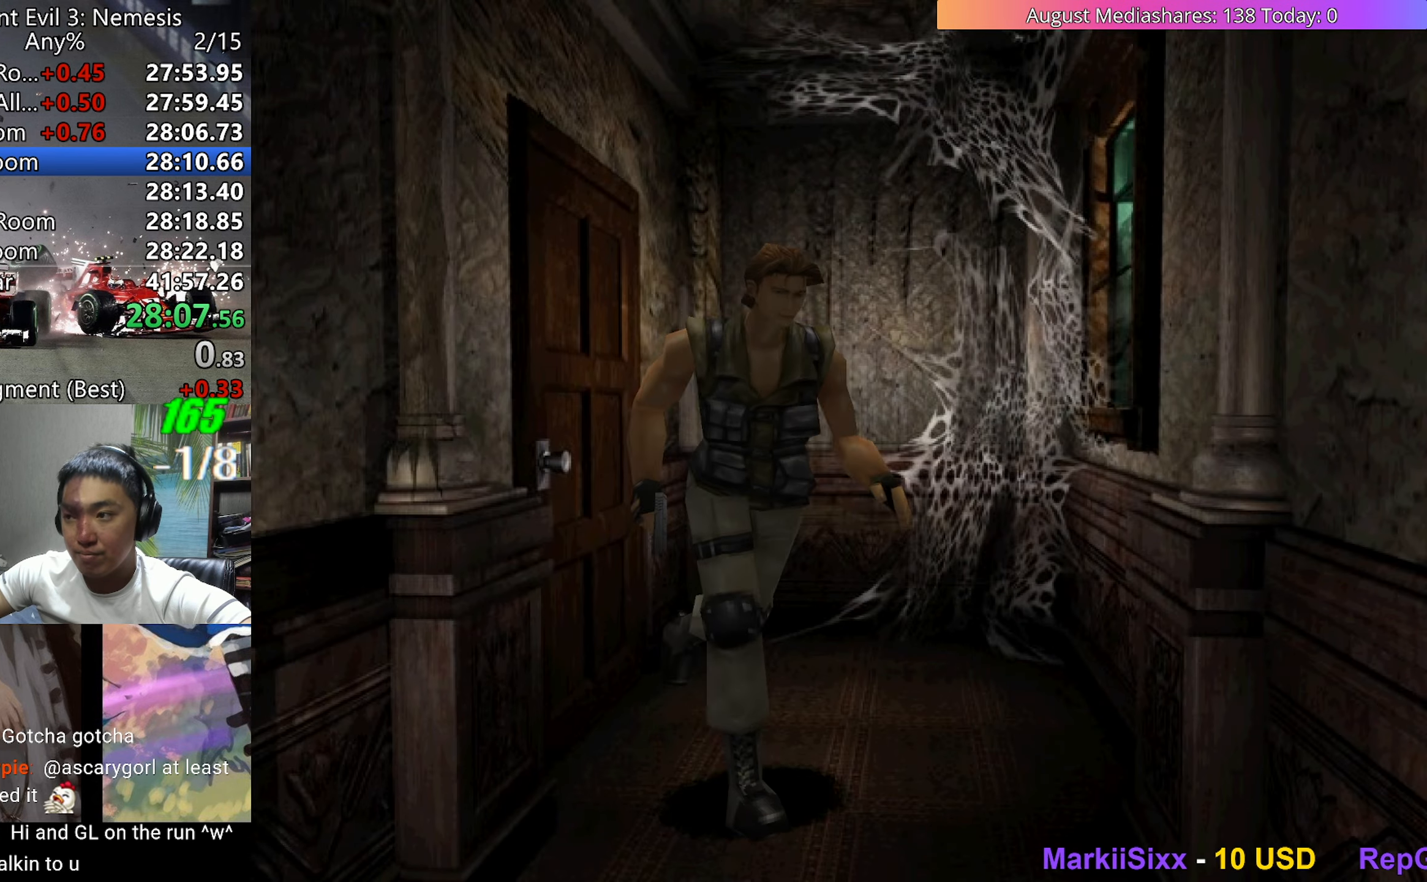
{"keys": ["up", "v"], "events": [[400, "right", "up"]]}
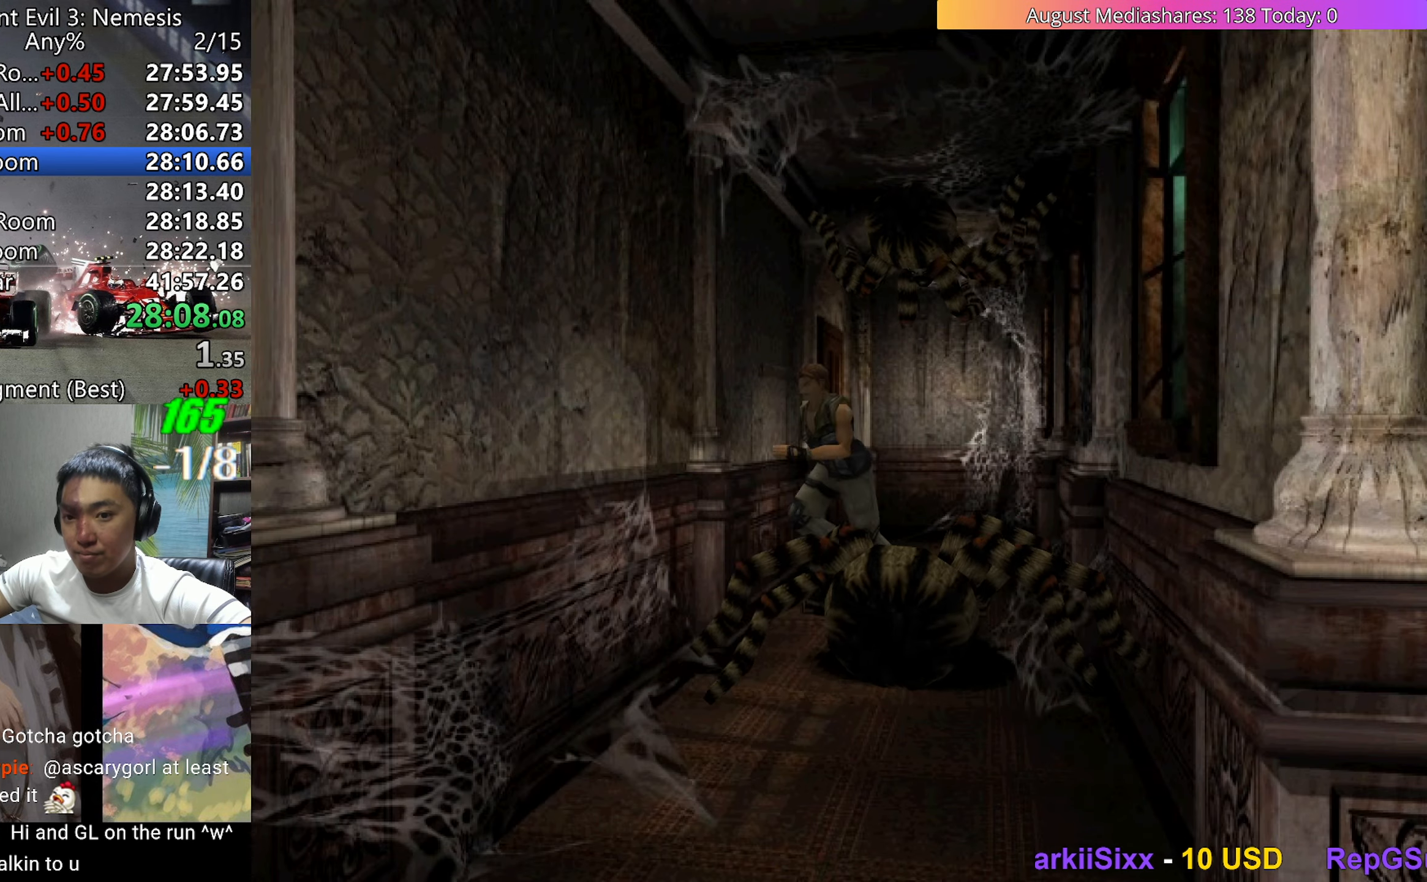
{"keys": ["up", "v"], "events": [[33, "left", "down"], [317, "left", "up"]]}
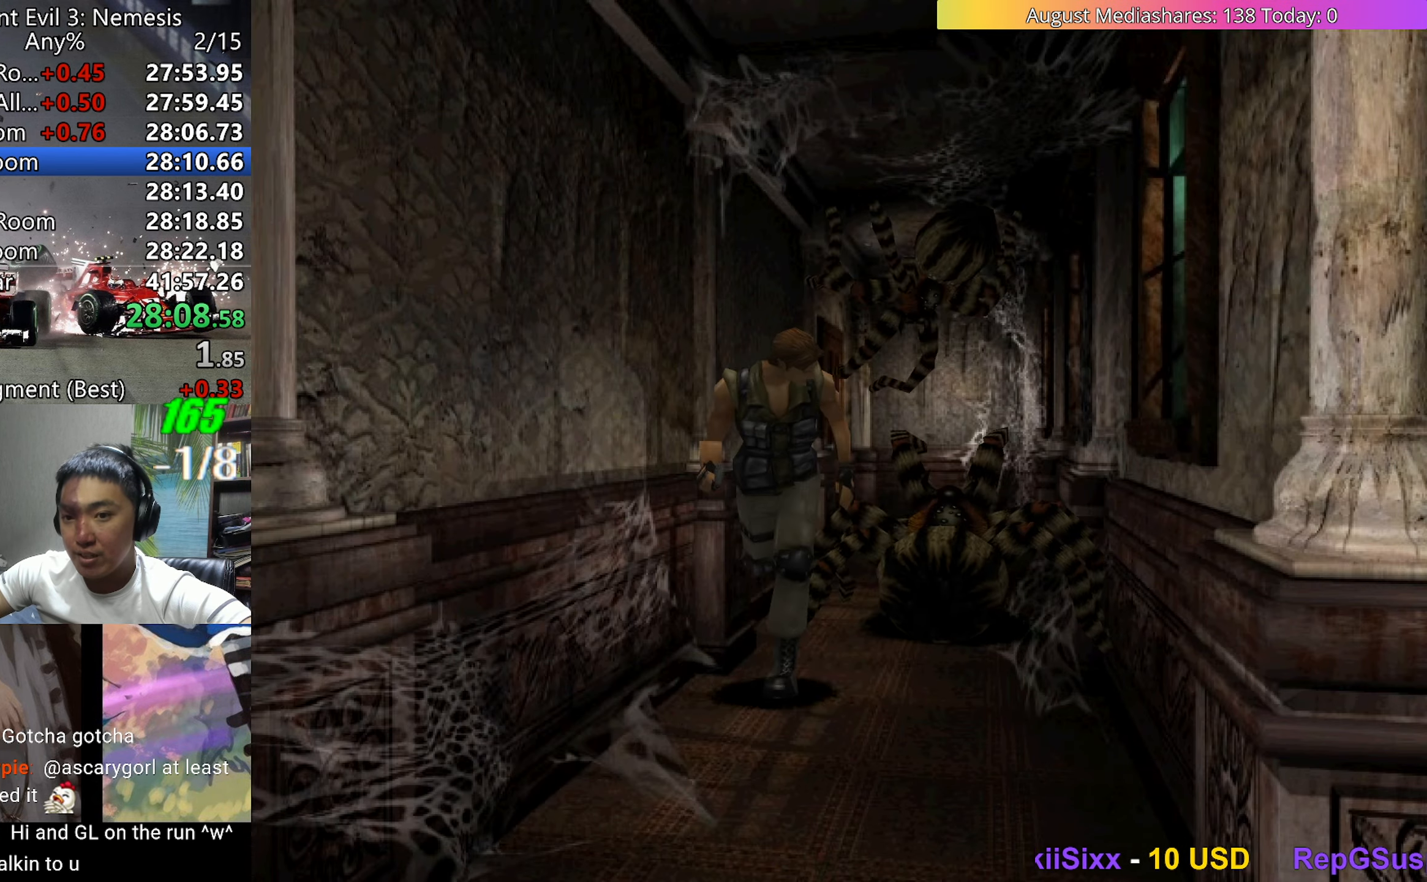
{"keys": ["up", "v"], "events": [[283, "left", "down"], [433, "left", "up"]]}
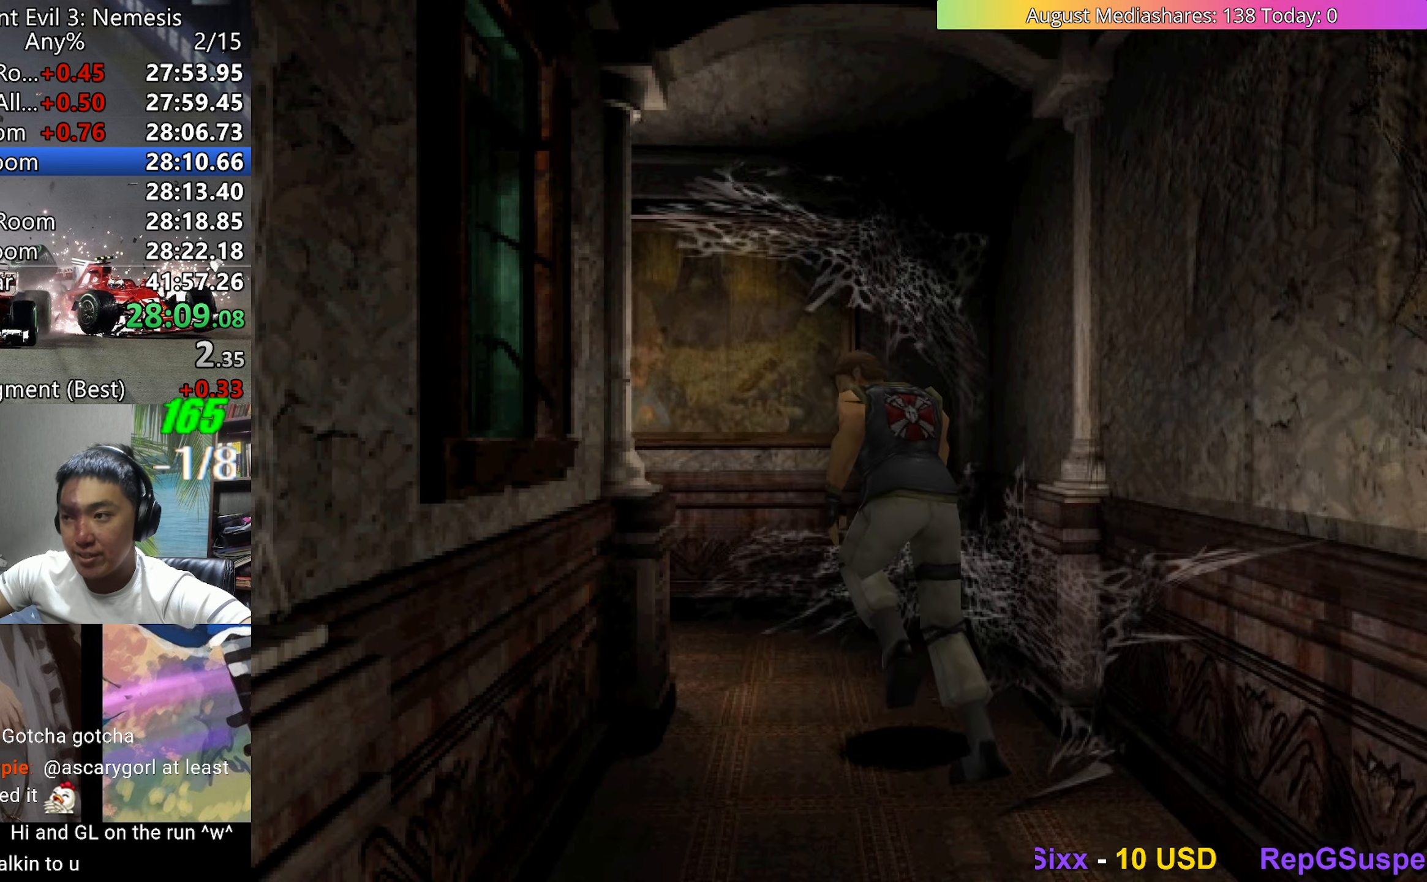
{"keys": ["up", "v"], "events": [[67, "left", "down"], [167, "left", "up"], [200, "left", "down"], [350, "left", "up"], [400, "left", "down"], [483, "left", "up"]]}
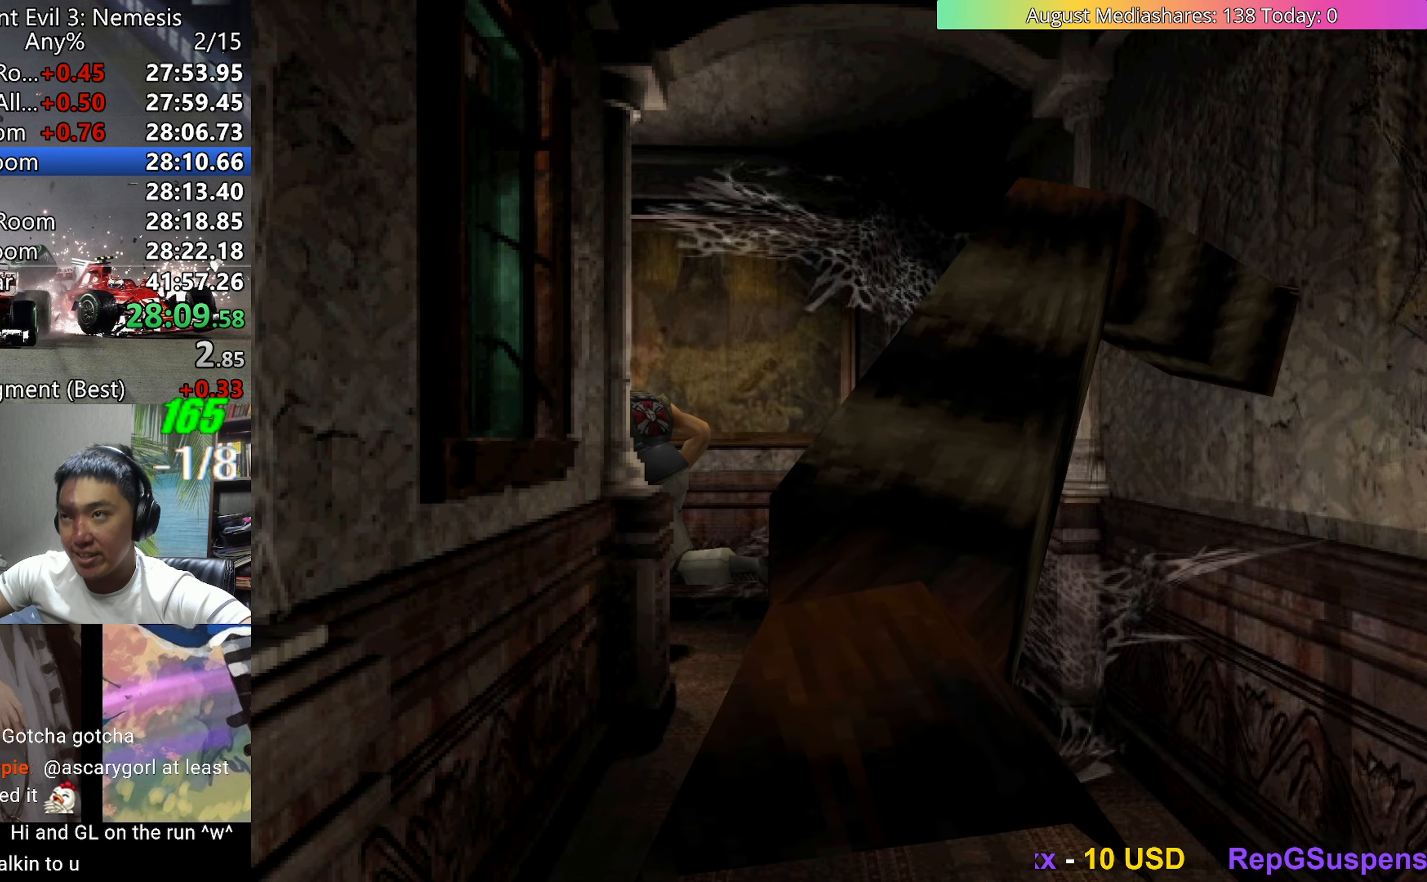
{"keys": ["right", "up", "v"], "events": [[450, "right", "down"]]}
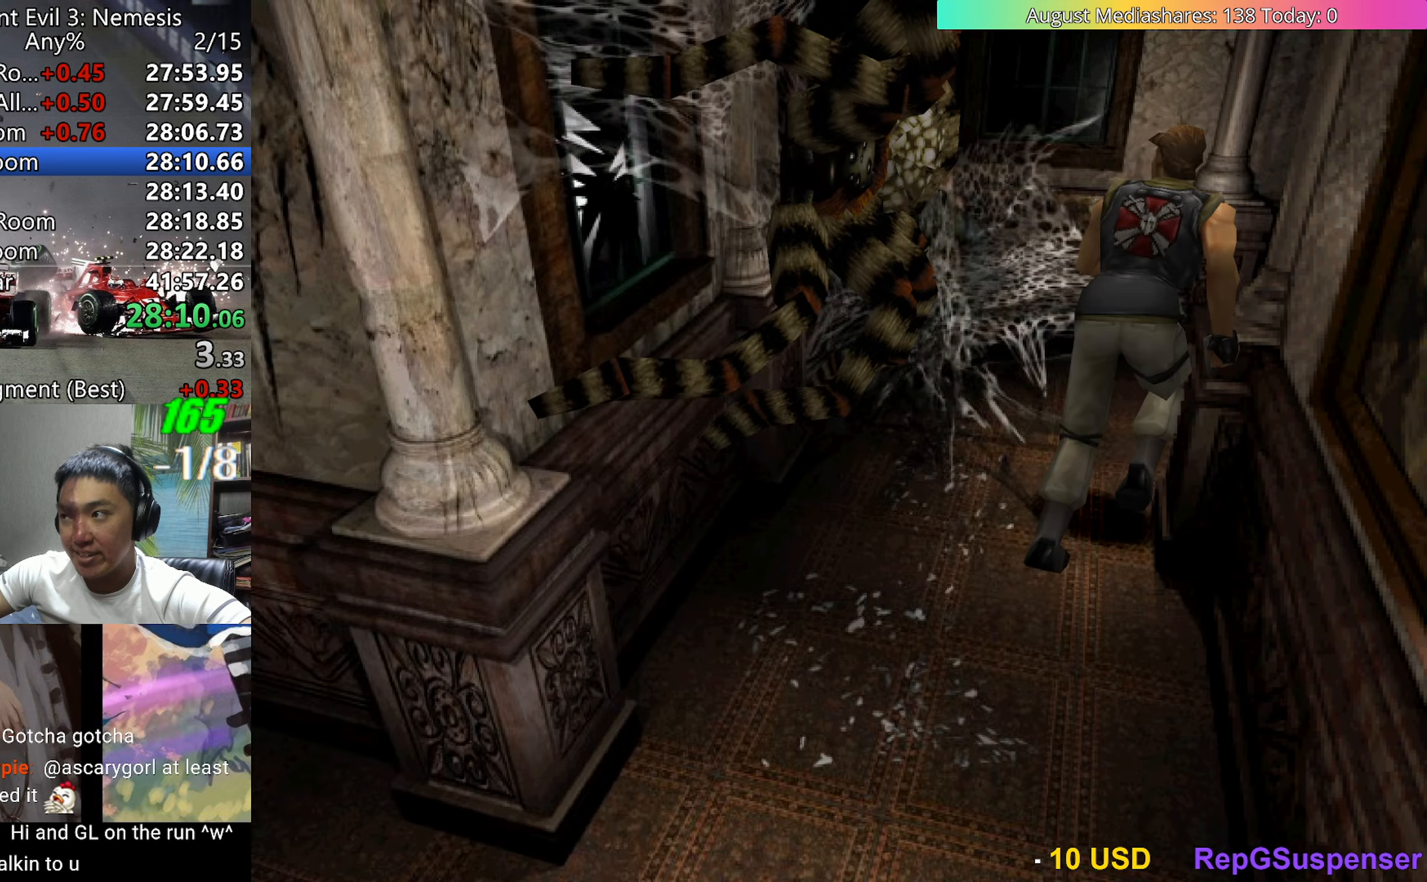
{"keys": ["up", "v"], "events": [[483, "right", "up"]]}
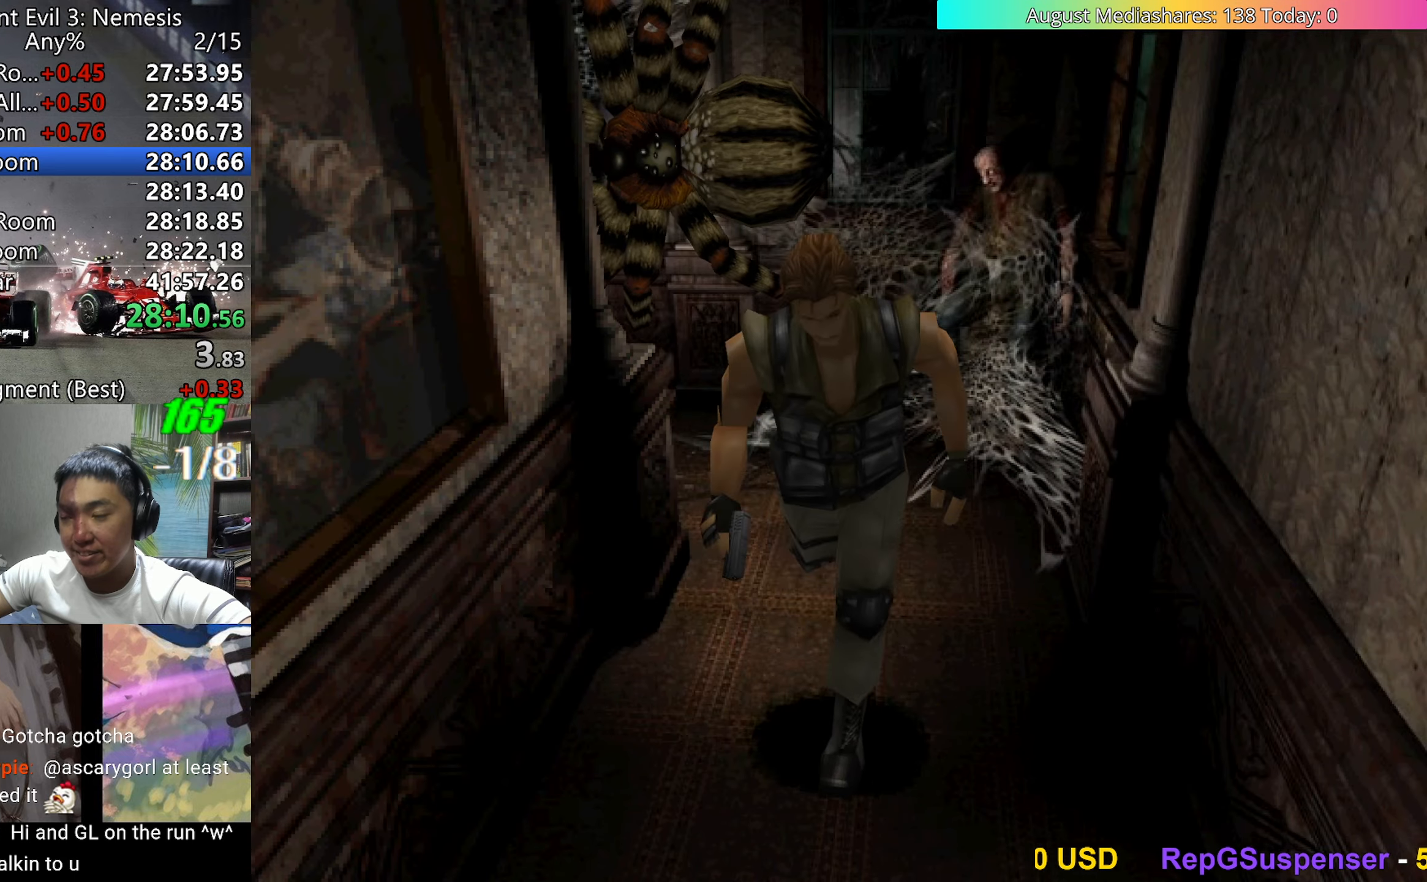
{"keys": ["c", "up", "v"], "events": [[267, "c", "down"]]}
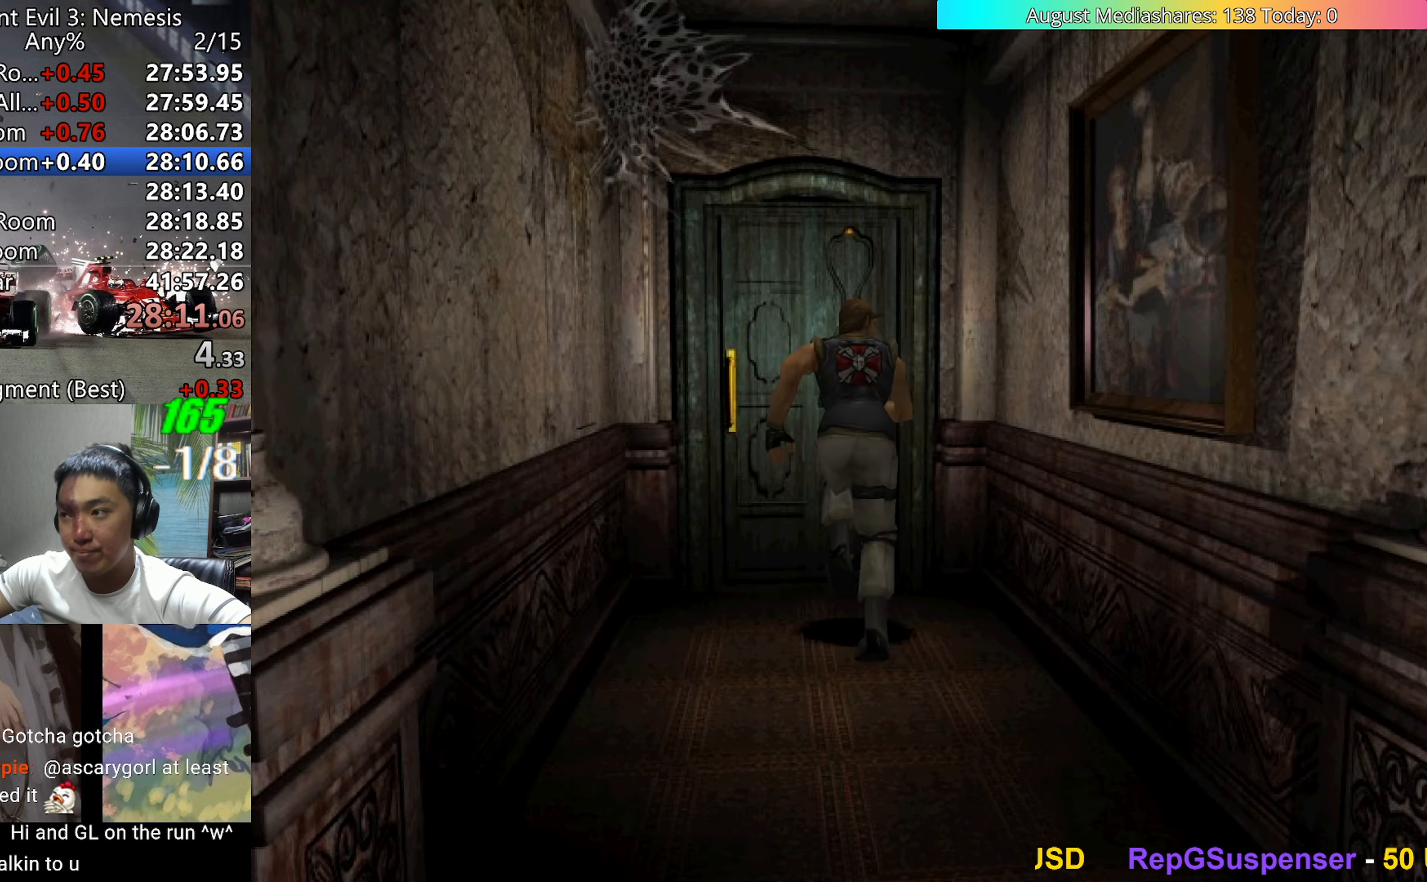
{"keys": [], "events": [[183, "right", "down"], [367, "c", "up"], [367, "up", "up"], [417, "right", "up"], [417, "v", "up"]]}
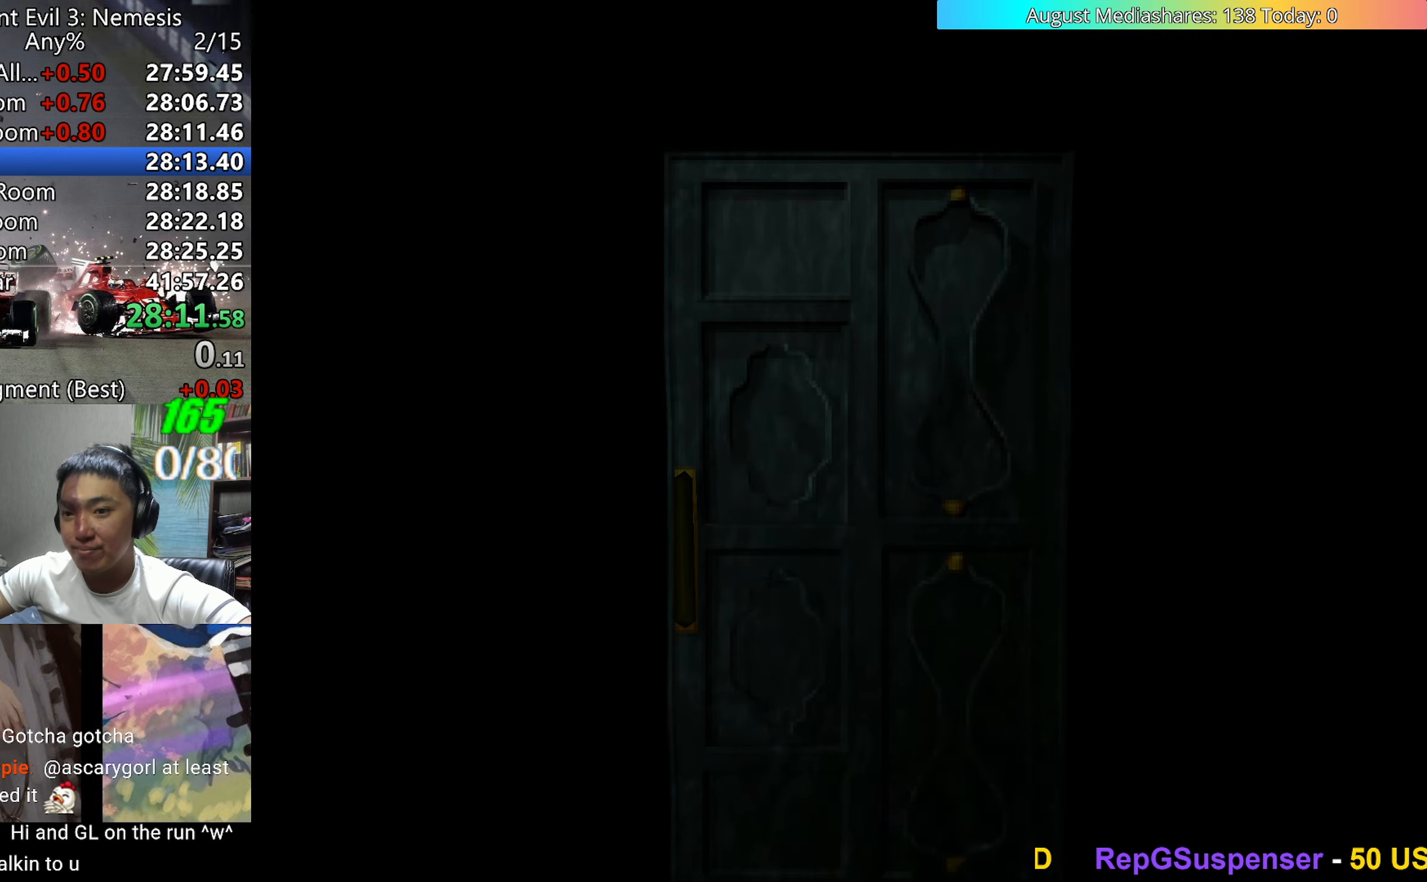
{"keys": [], "events": []}
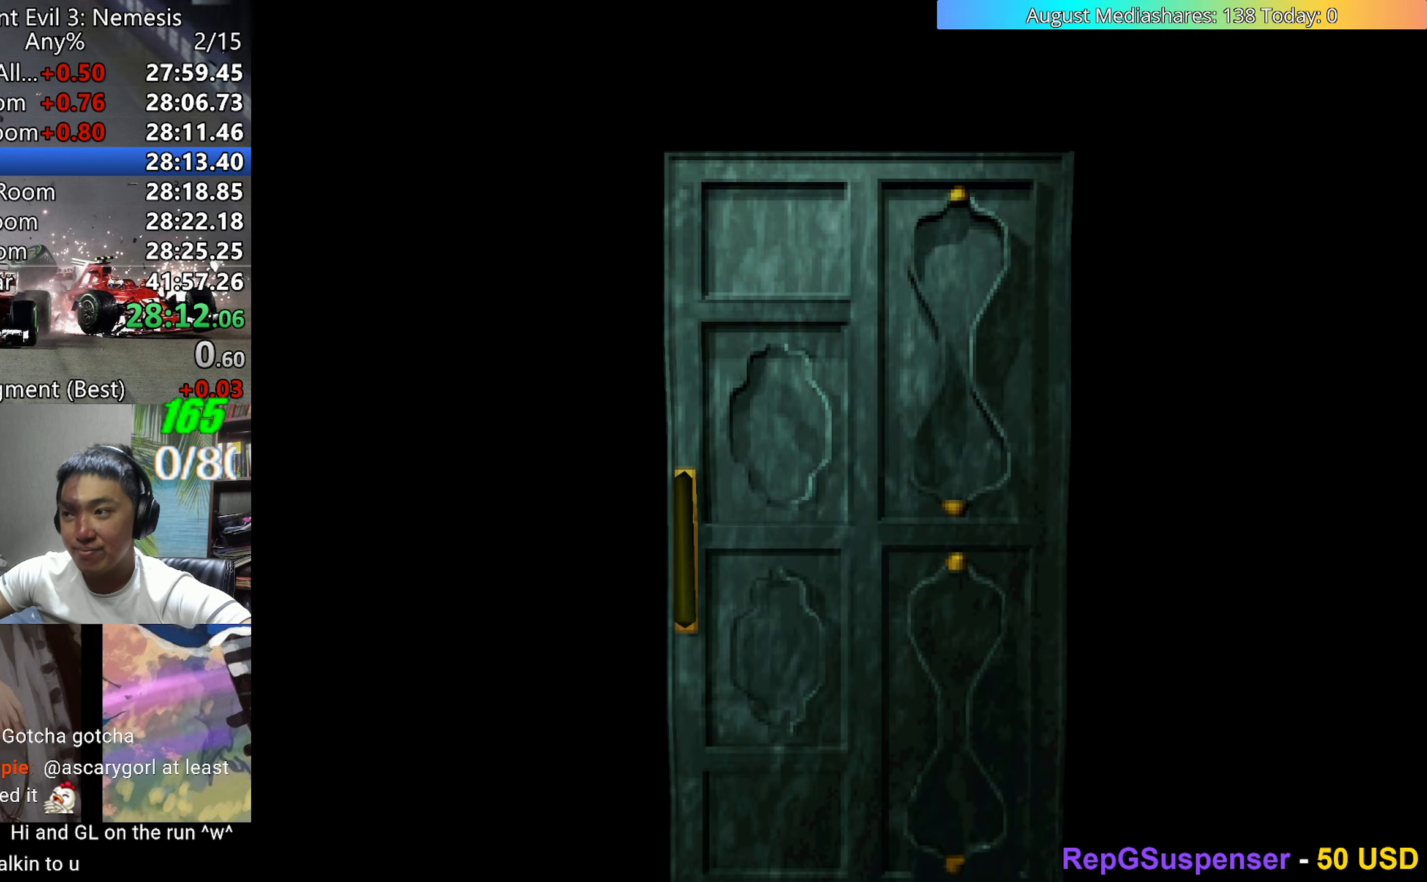
{"keys": ["right", "v"], "events": [[117, "right", "down"], [300, "a", "down"], [400, "a", "up"], [450, "v", "down"]]}
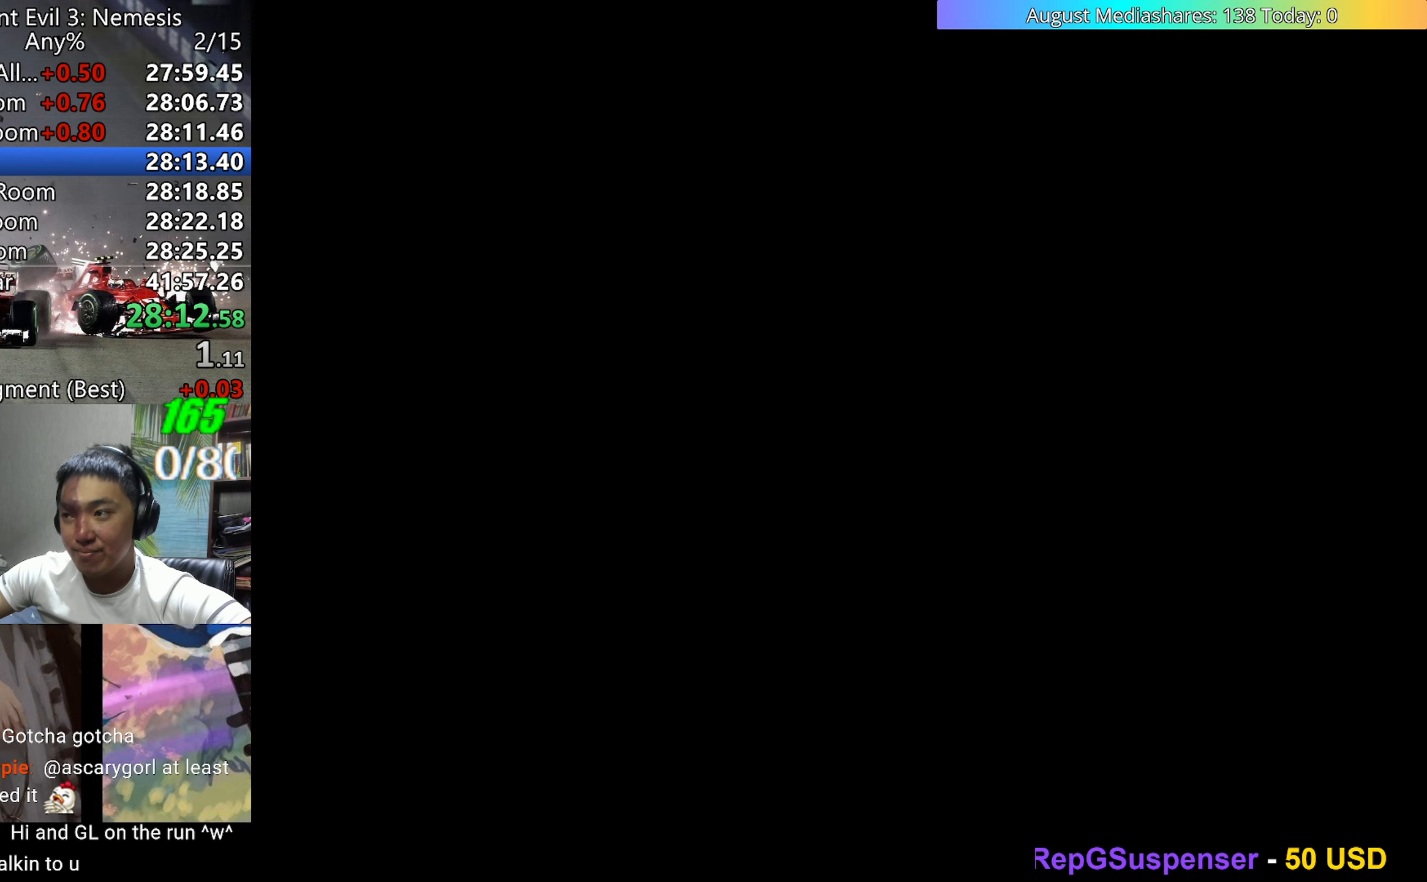
{"keys": ["right", "up", "v"], "events": [[183, "up", "down"]]}
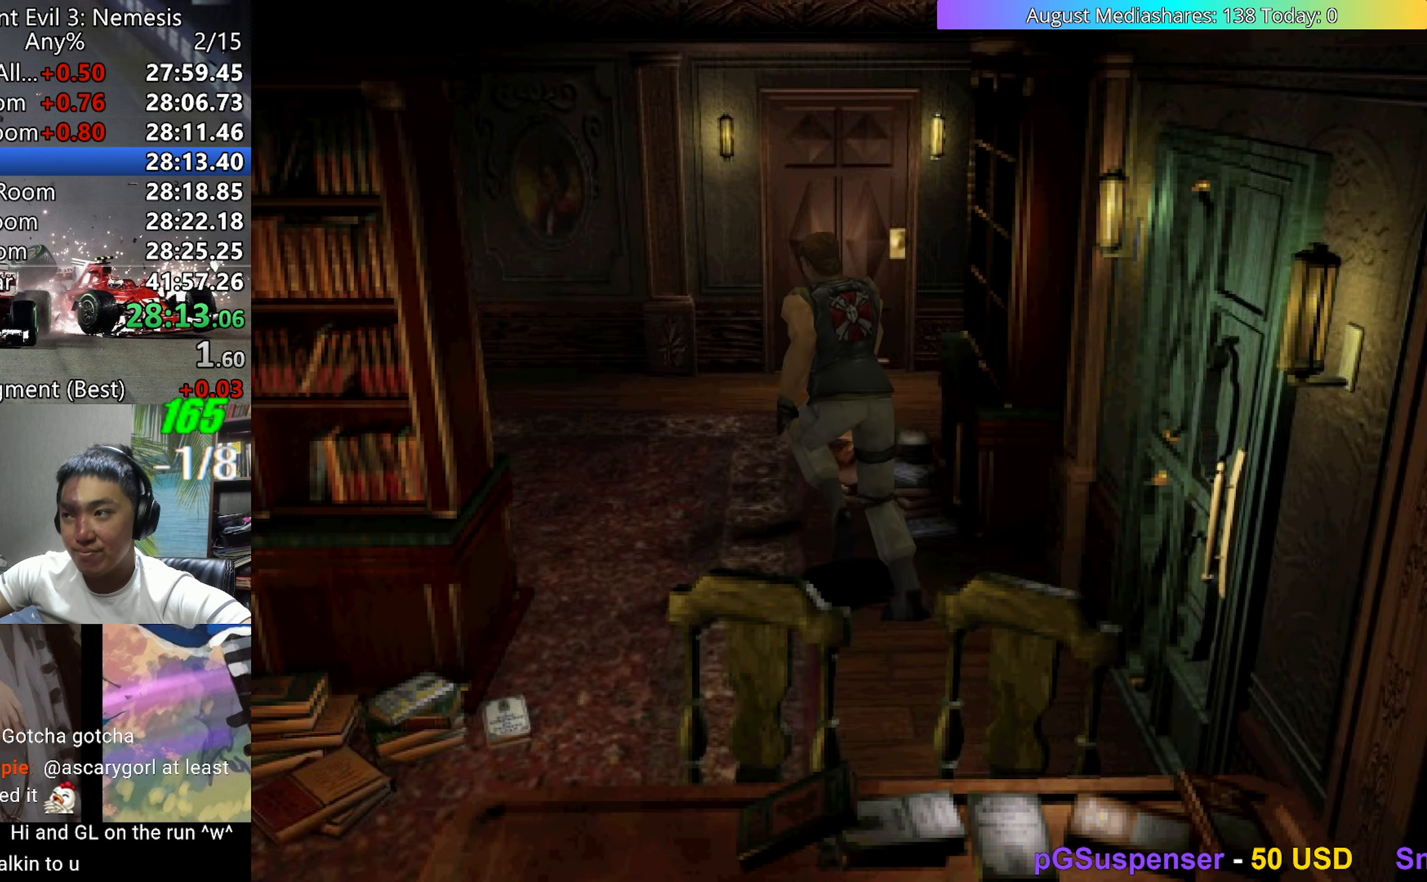
{"keys": ["up", "v"], "events": [[150, "right", "up"]]}
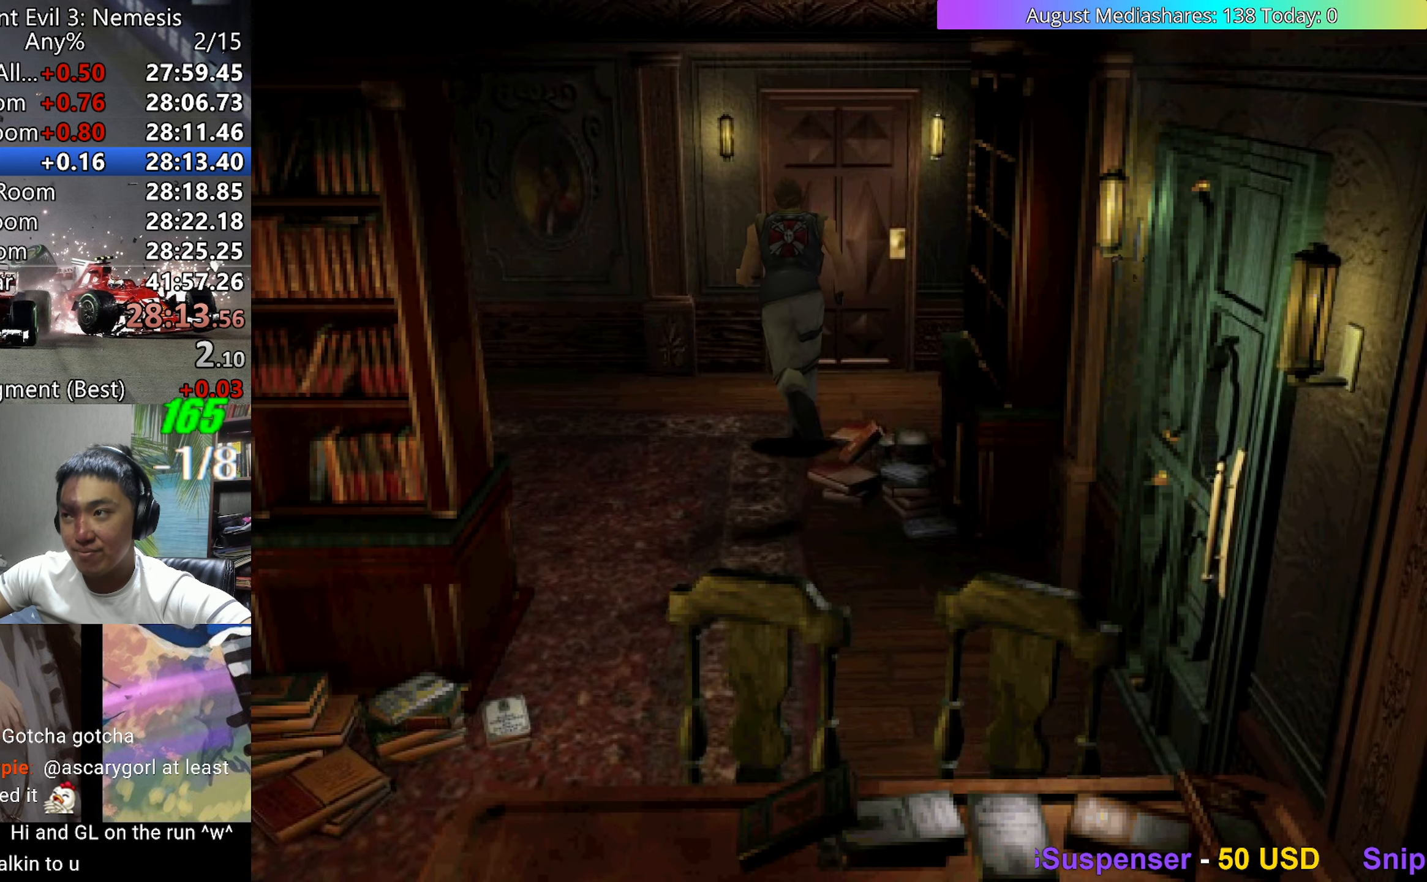
{"keys": ["up", "v"], "events": [[167, "c", "down"], [483, "c", "up"]]}
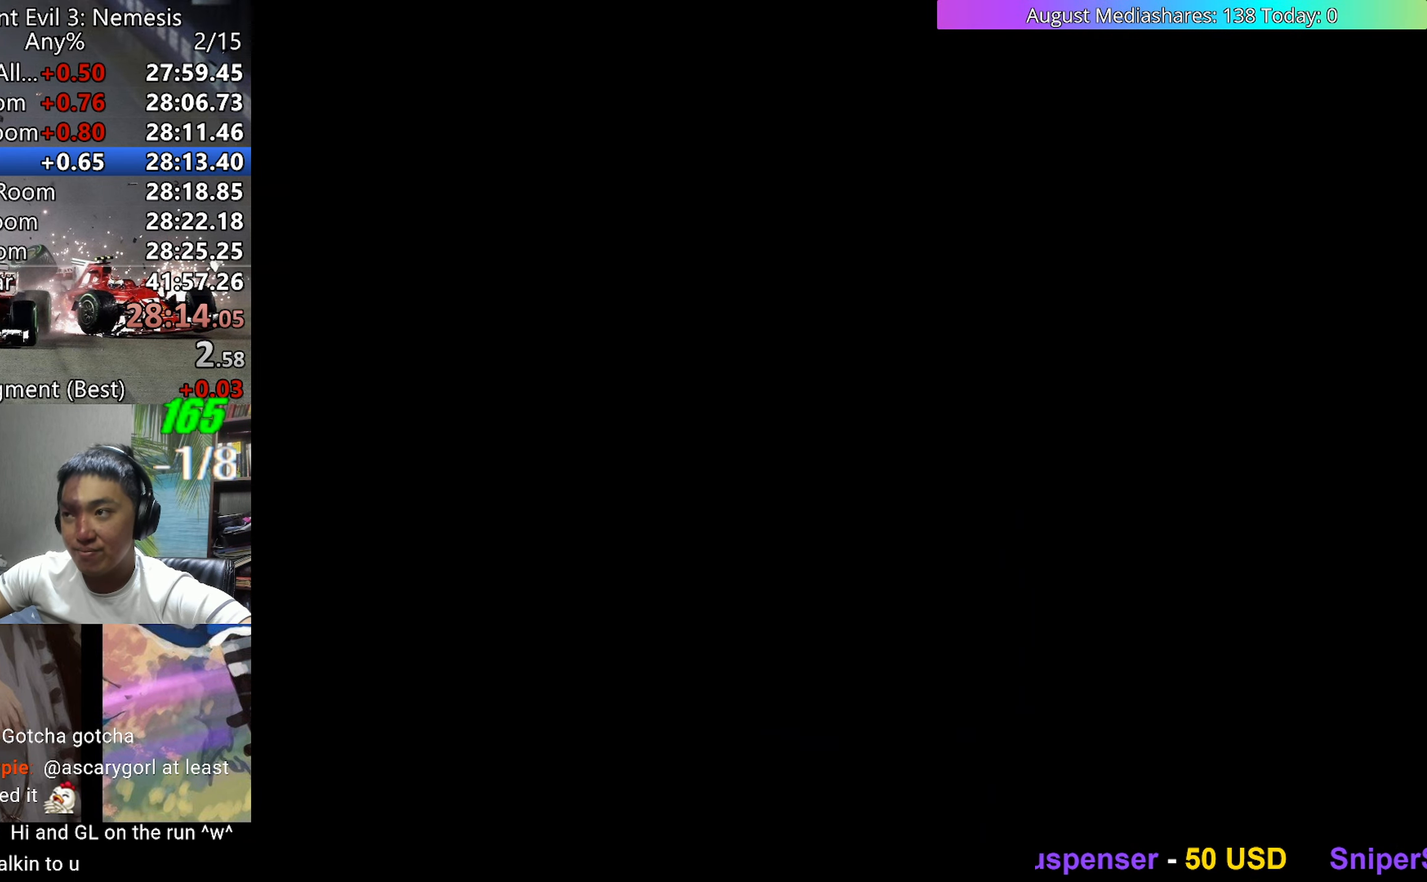
{"keys": ["up", "v"], "events": [[33, "v", "up"], [133, "a", "down"], [183, "a", "up"], [183, "v", "down"]]}
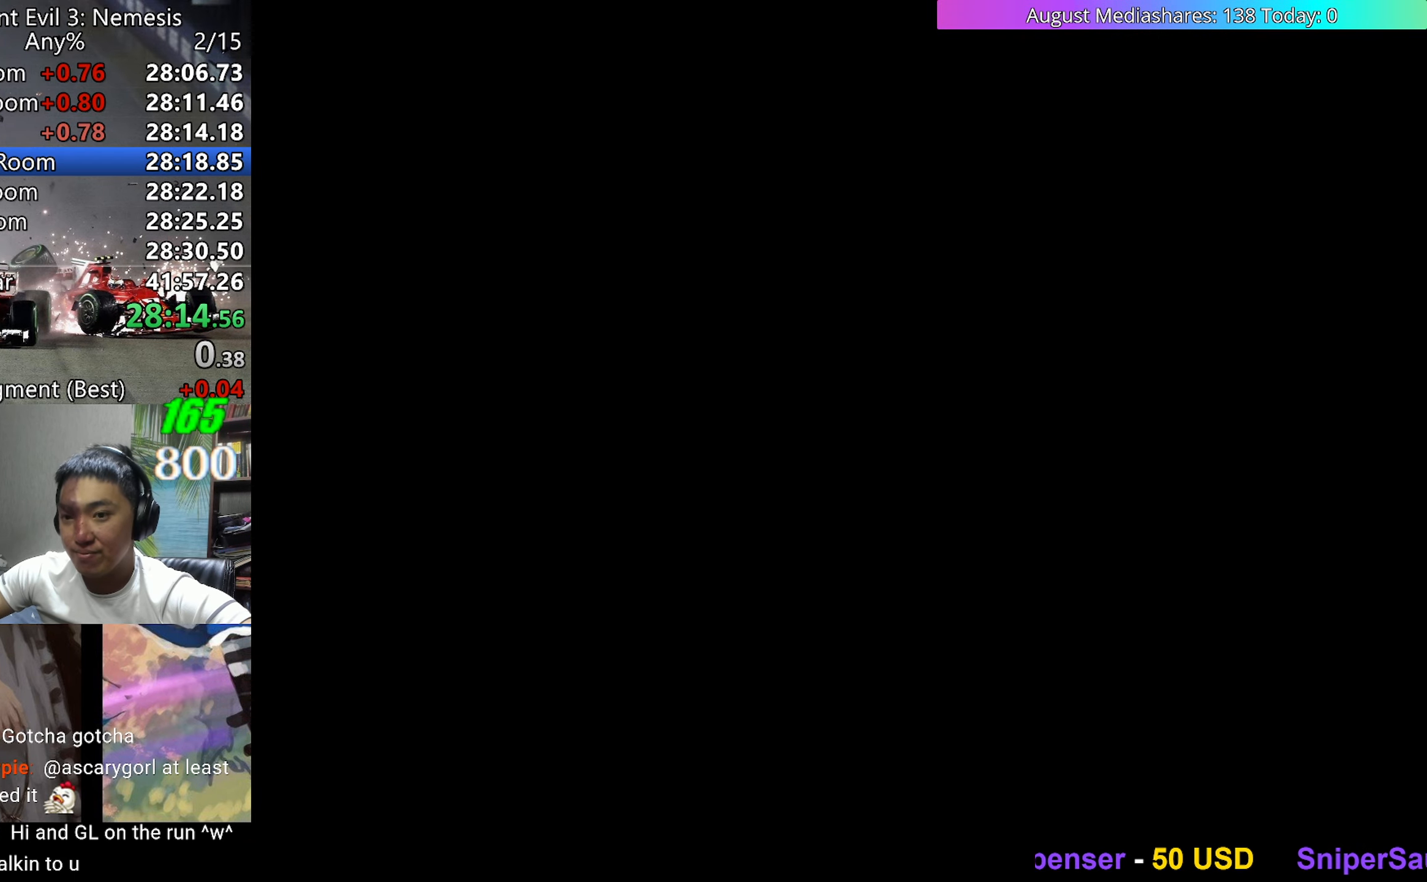
{"keys": ["up", "v"], "events": []}
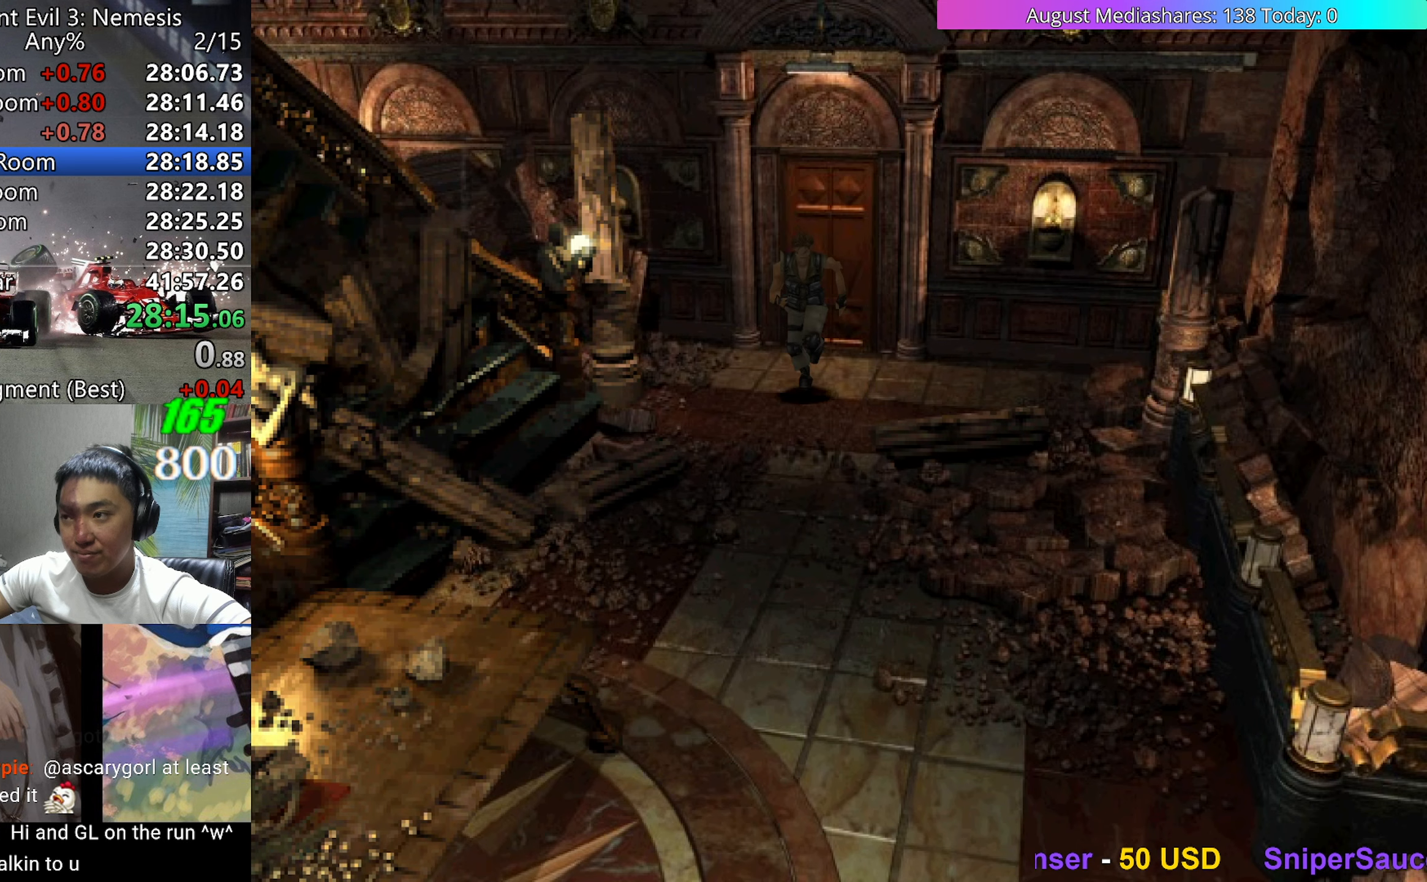
{"keys": ["up", "v"], "events": []}
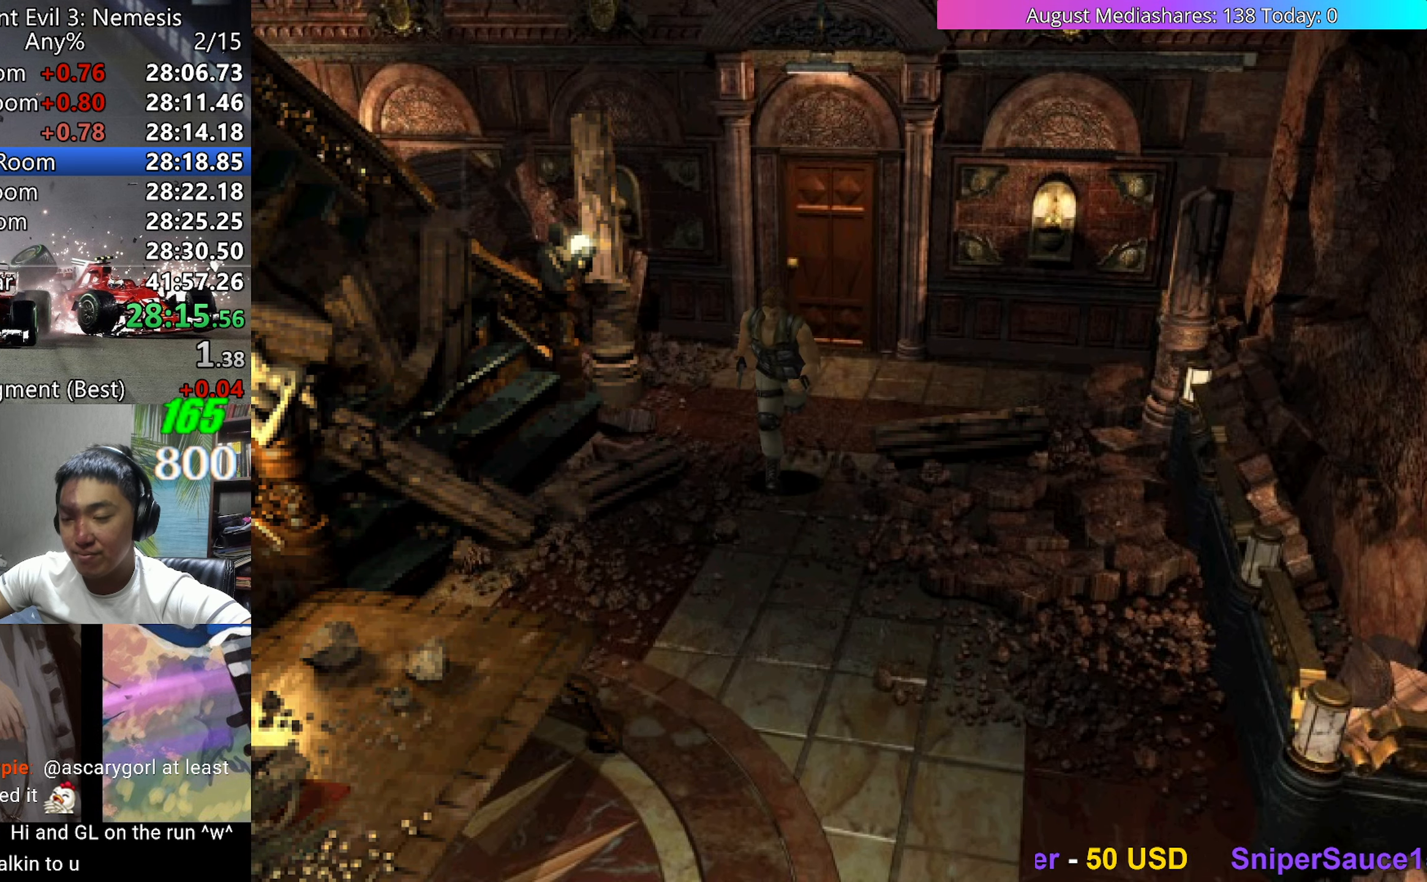
{"keys": ["up", "v"], "events": []}
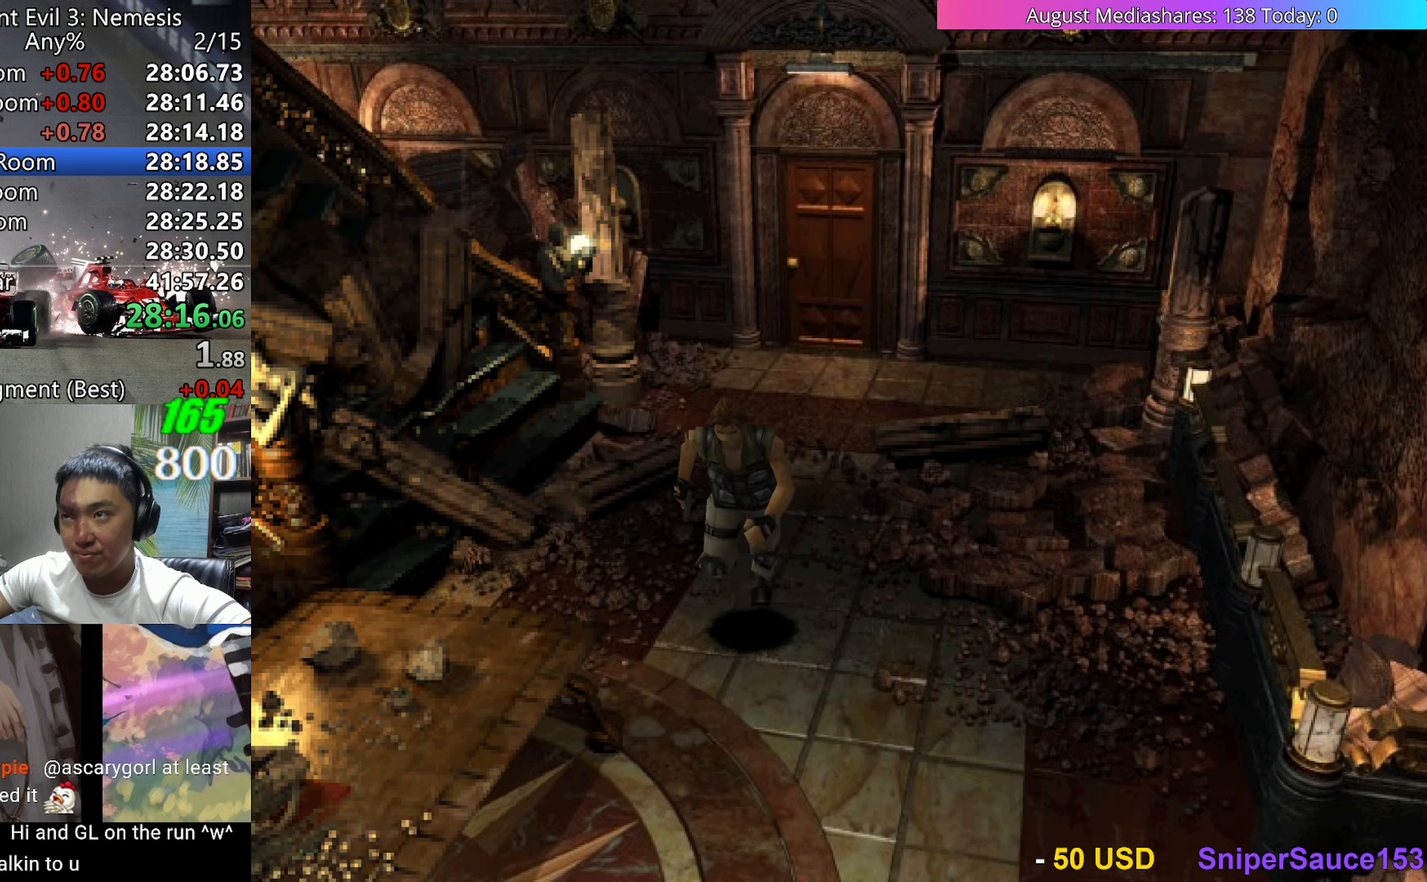
{"keys": ["up", "v"], "events": [[100, "right", "down"], [150, "right", "up"]]}
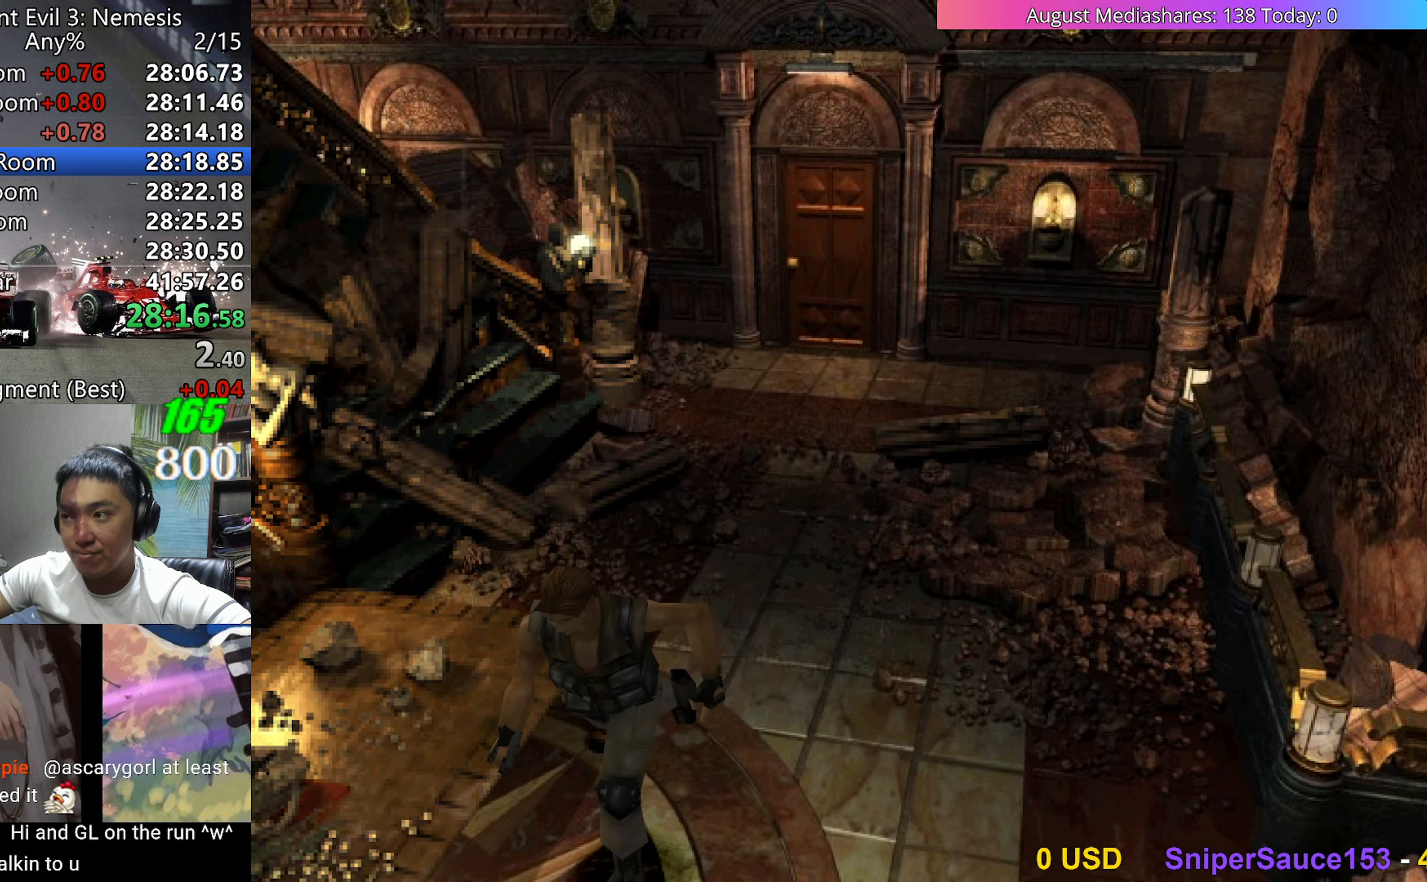
{"keys": ["up", "v"], "events": []}
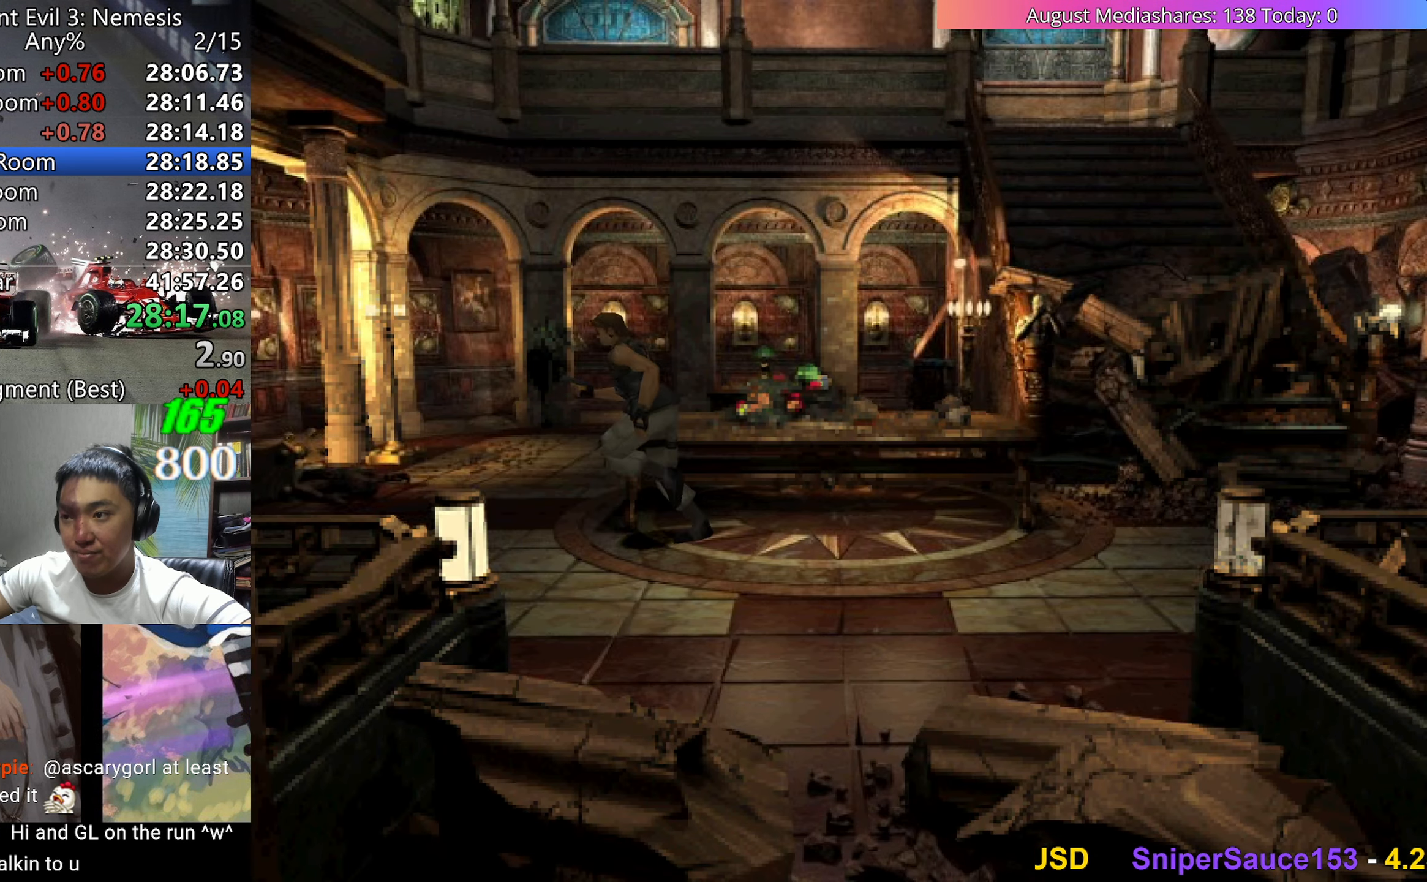
{"keys": [], "events": [[133, "a", "down"], [133, "v", "up"], [183, "a", "up"], [183, "up", "up"], [217, "a", "down"], [267, "a", "up"], [317, "a", "down"], [417, "a", "up"], [467, "a", "down"], [500, "a", "up"]]}
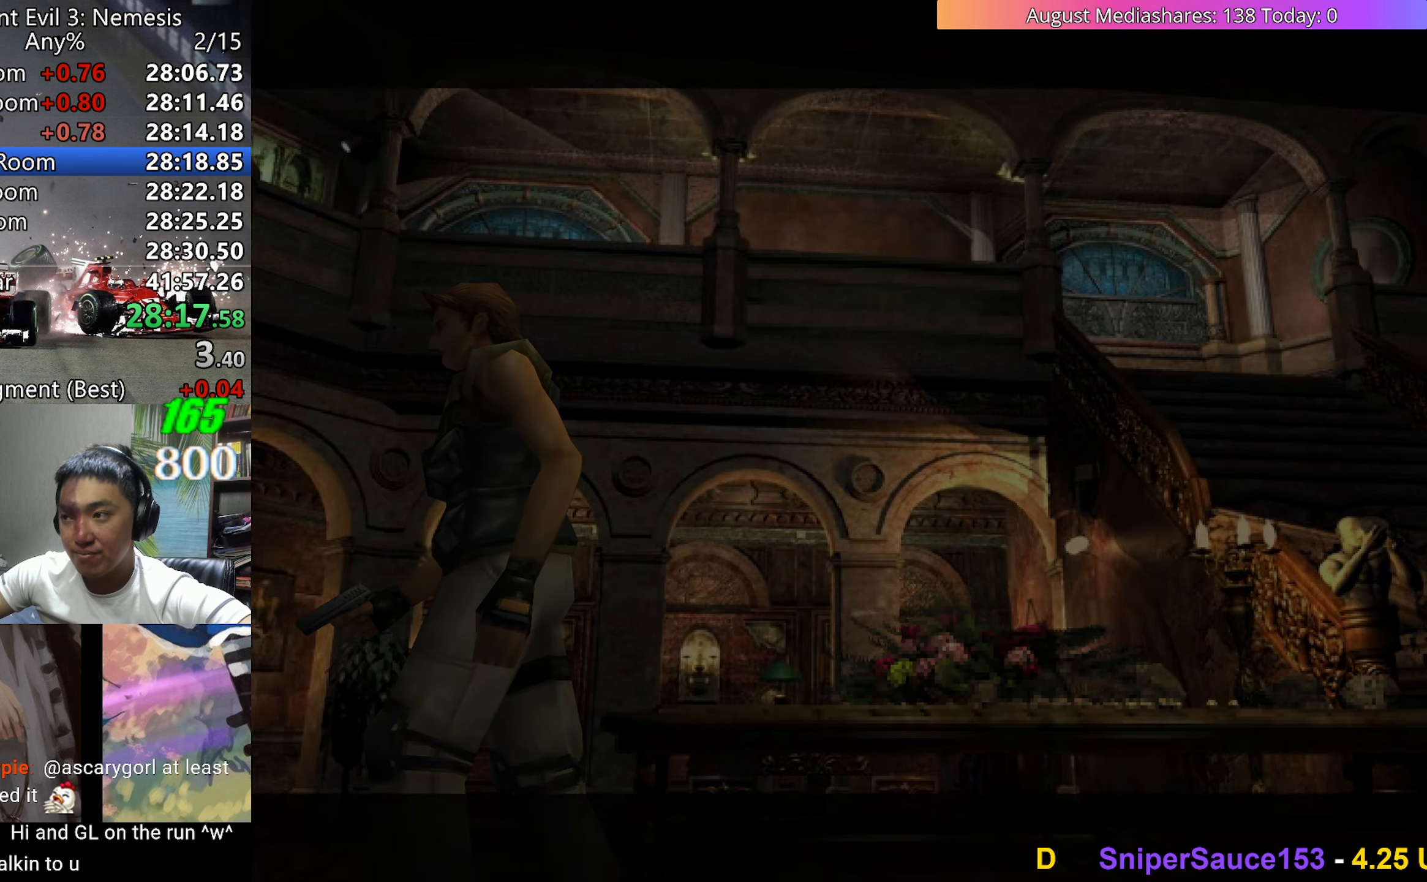
{"keys": [], "events": [[433, "d", "down"], [467, "d", "up"]]}
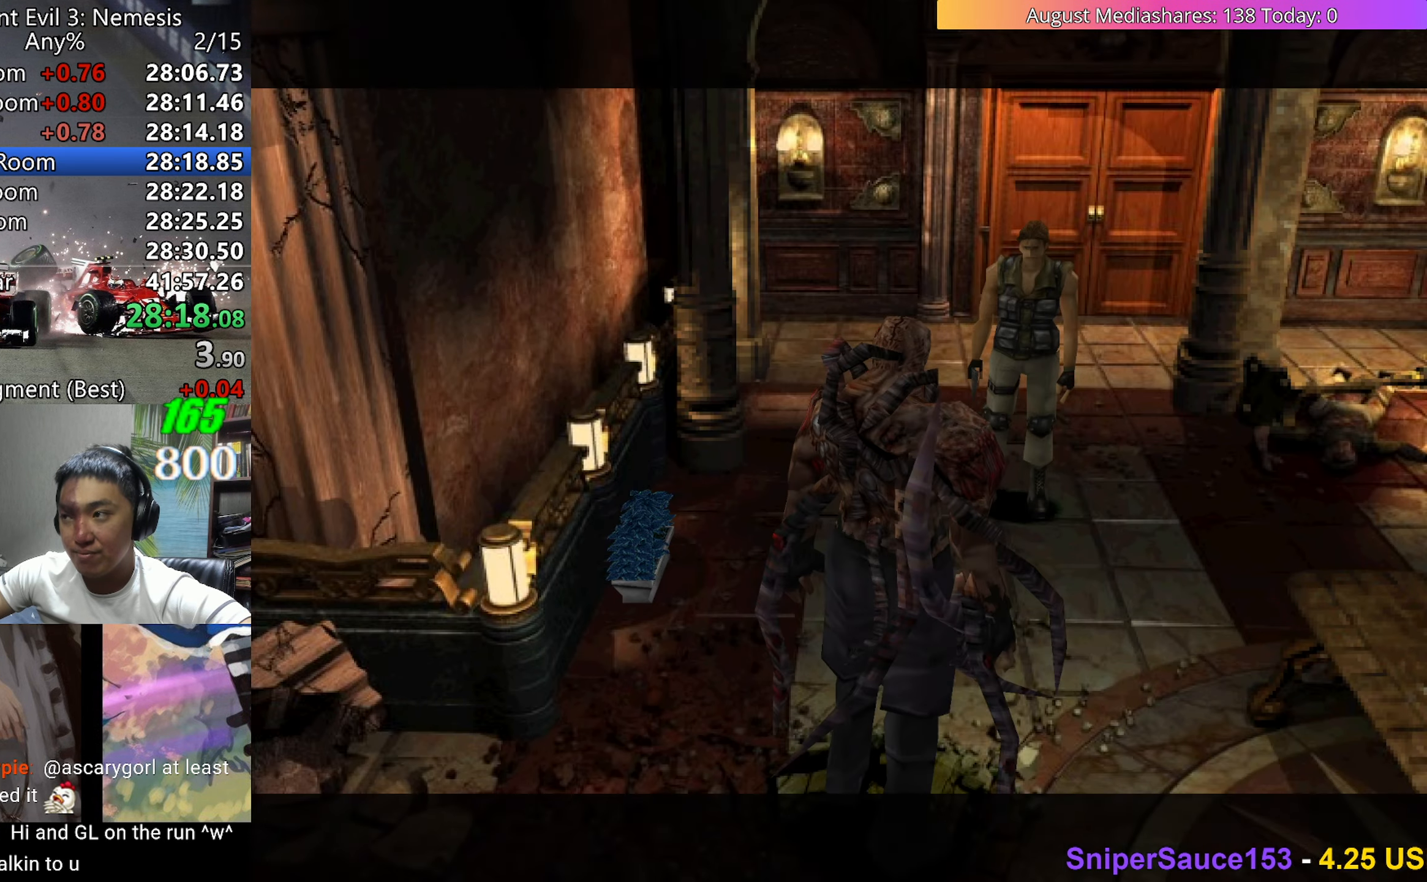
{"keys": ["c", "up", "v"], "events": [[17, "v", "down"], [67, "c", "down"], [67, "right", "down"], [67, "up", "down"], [350, "right", "up"]]}
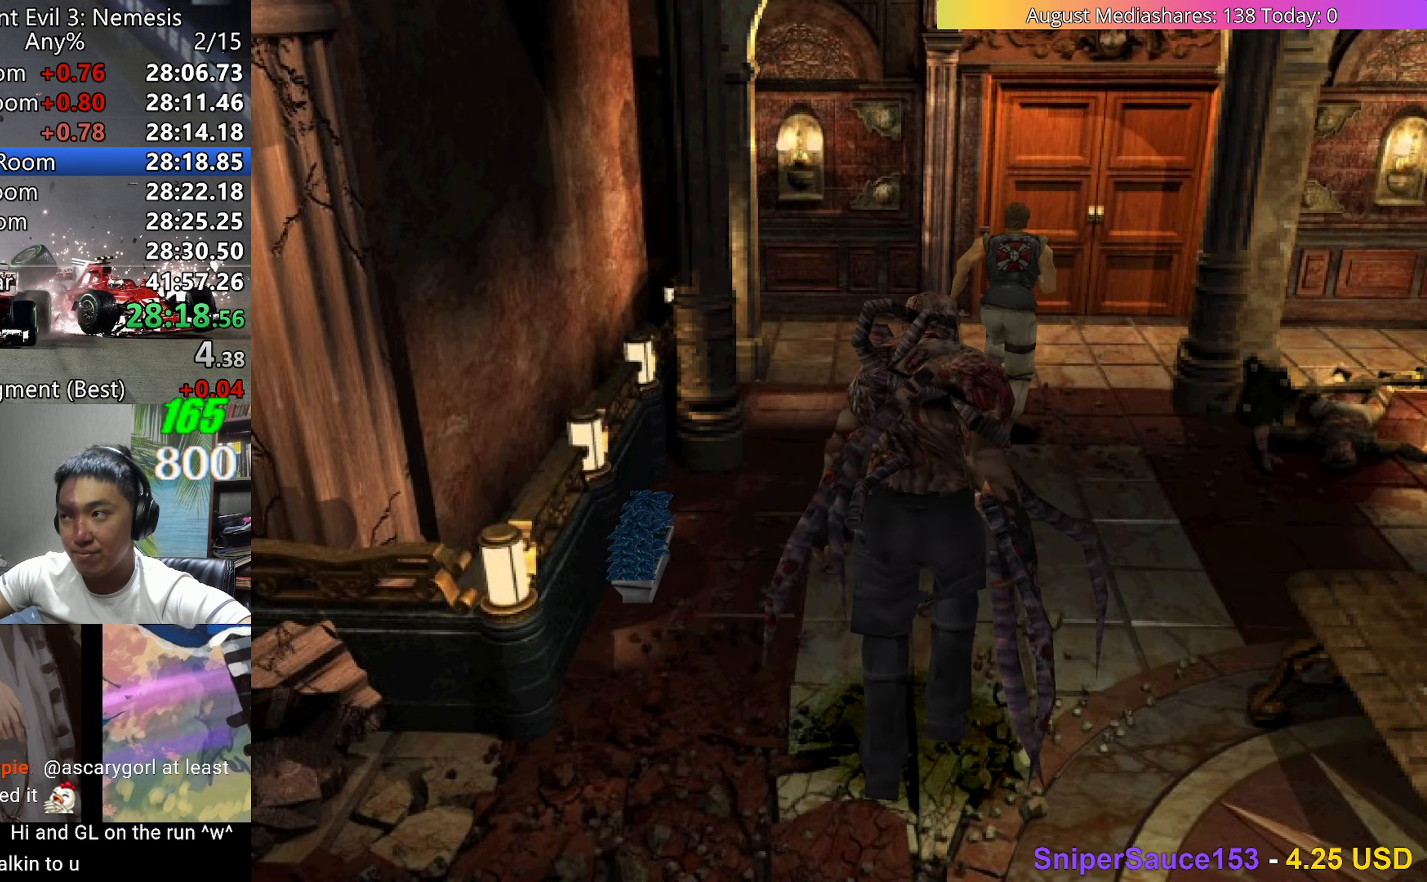
{"keys": ["c", "up", "v"], "events": []}
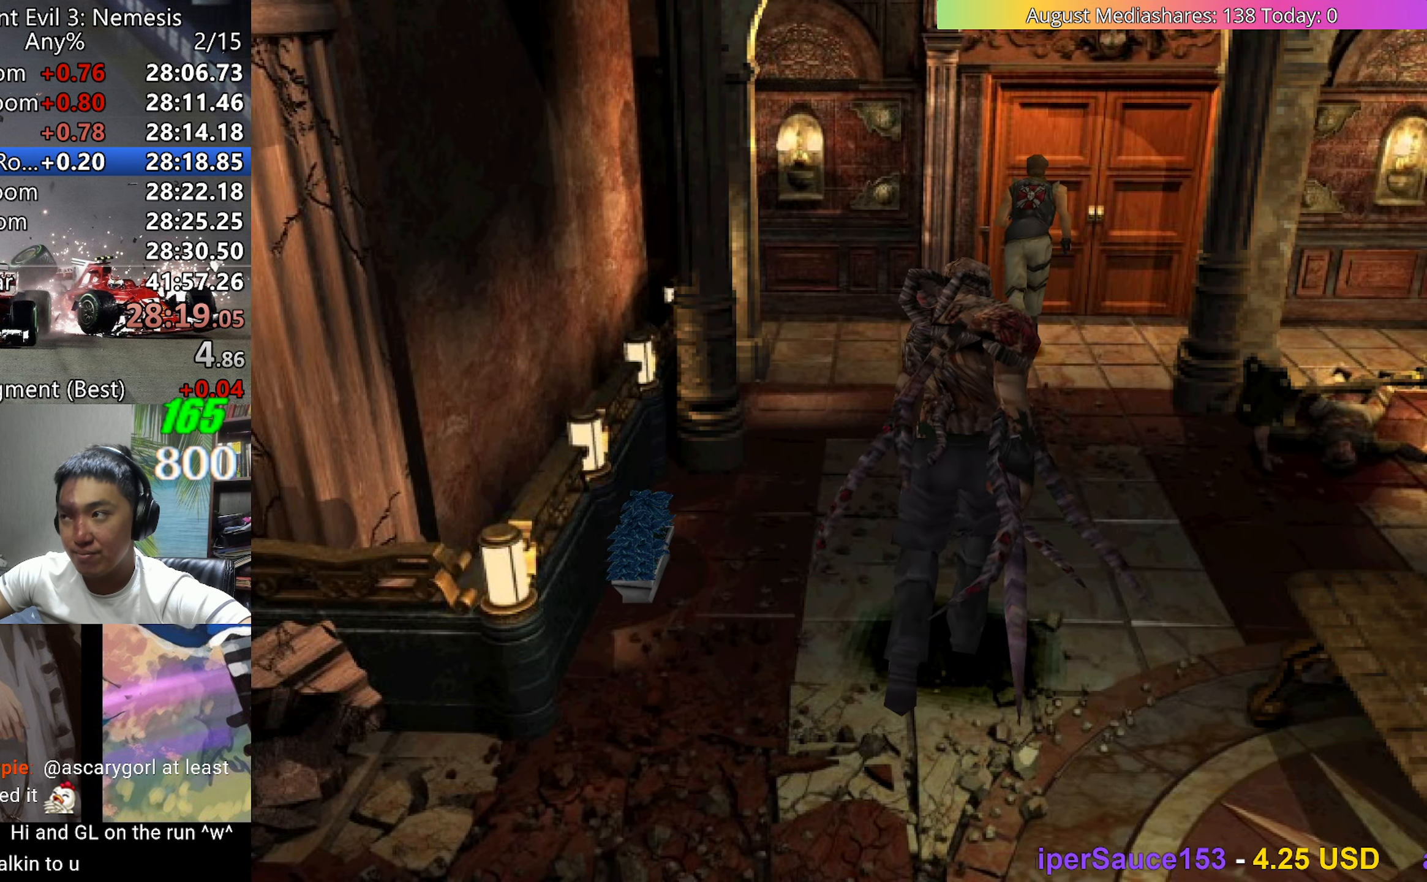
{"keys": [], "events": [[383, "up", "up"], [433, "c", "up"], [467, "v", "up"]]}
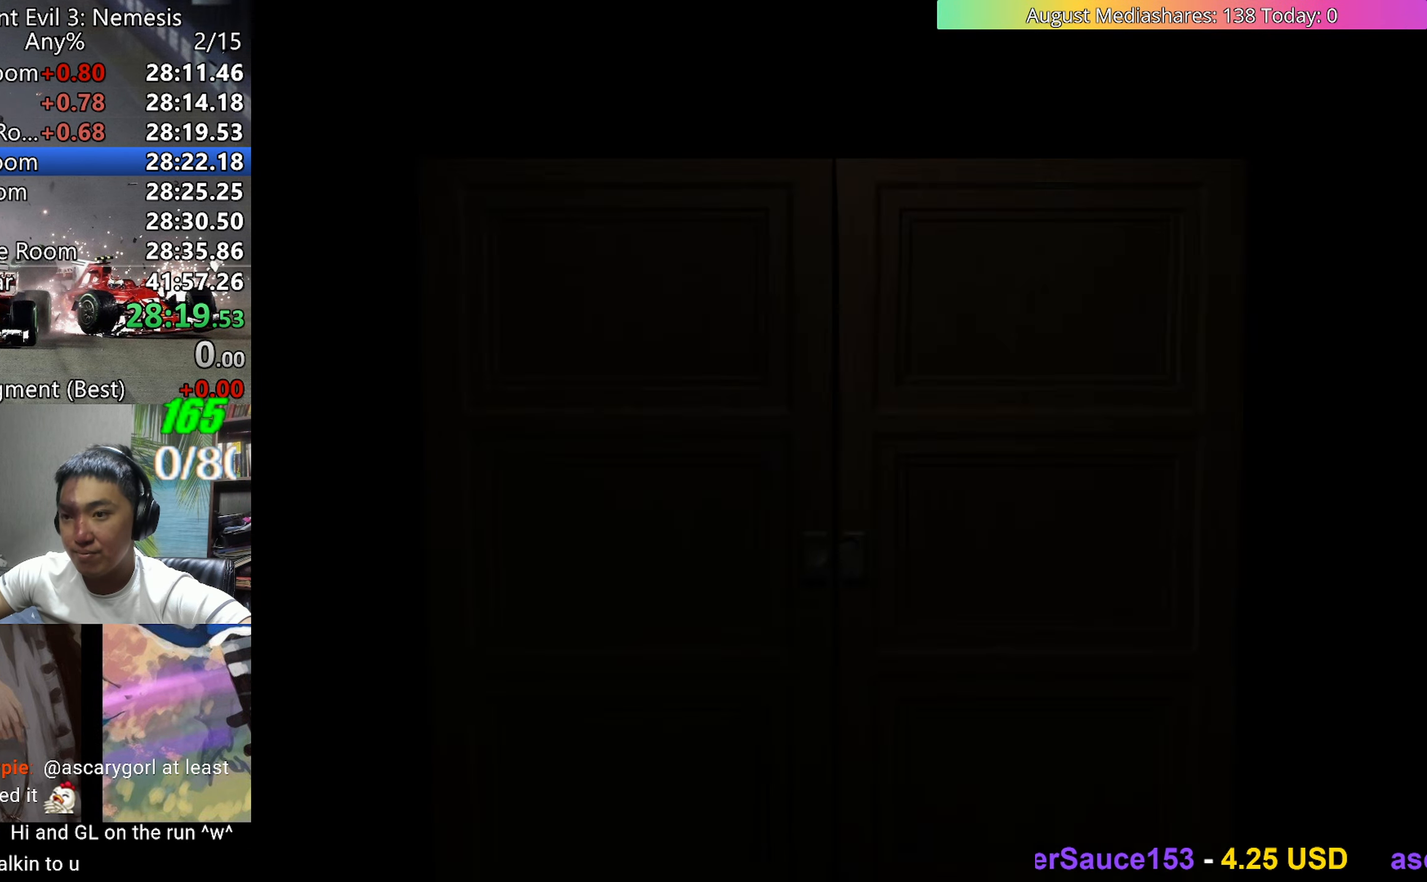
{"keys": [], "events": []}
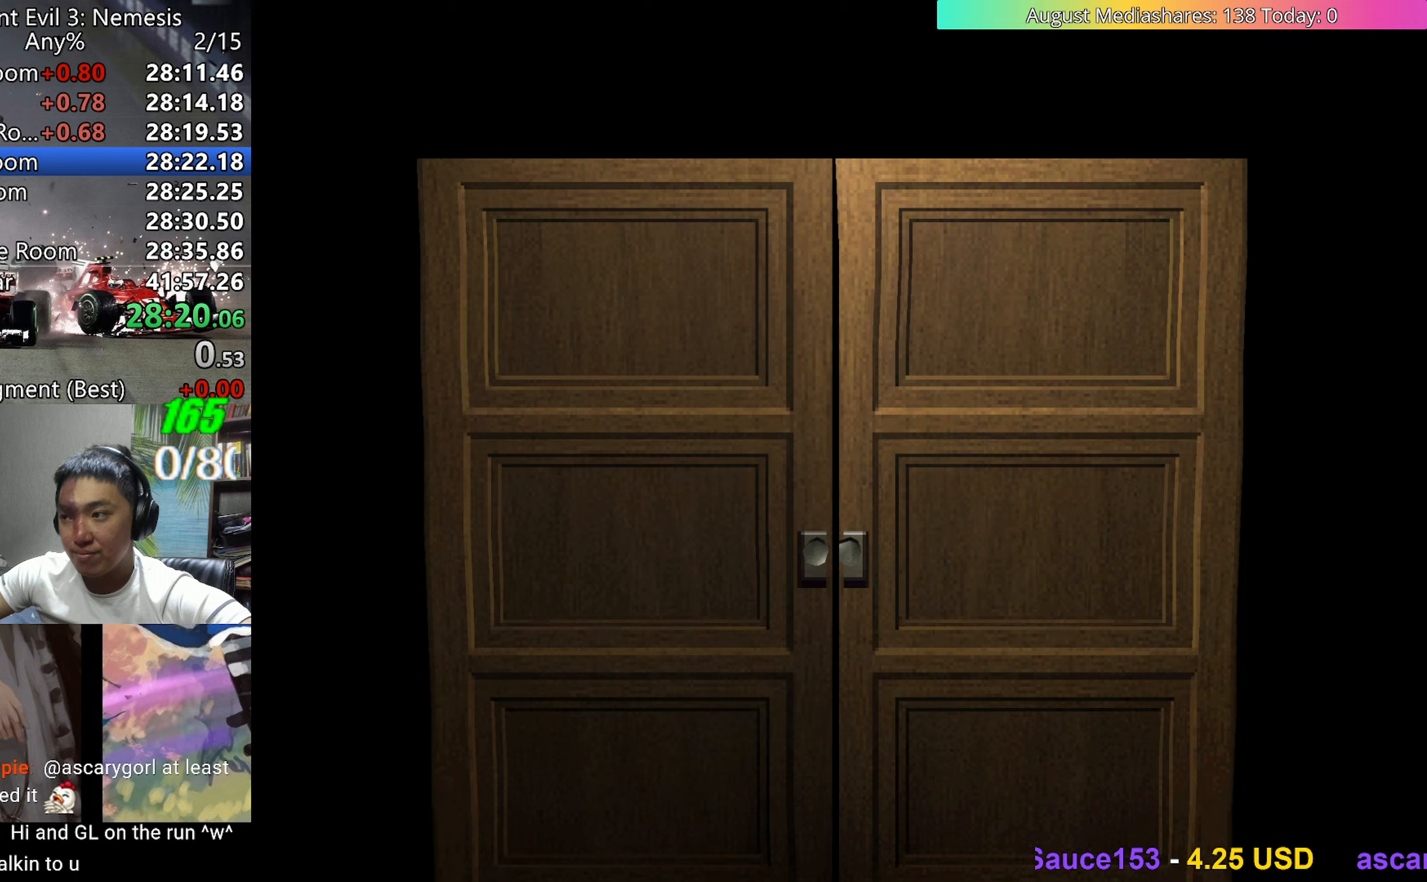
{"keys": ["a", "left", "up"], "events": [[233, "left", "down"], [233, "up", "down"], [467, "a", "down"]]}
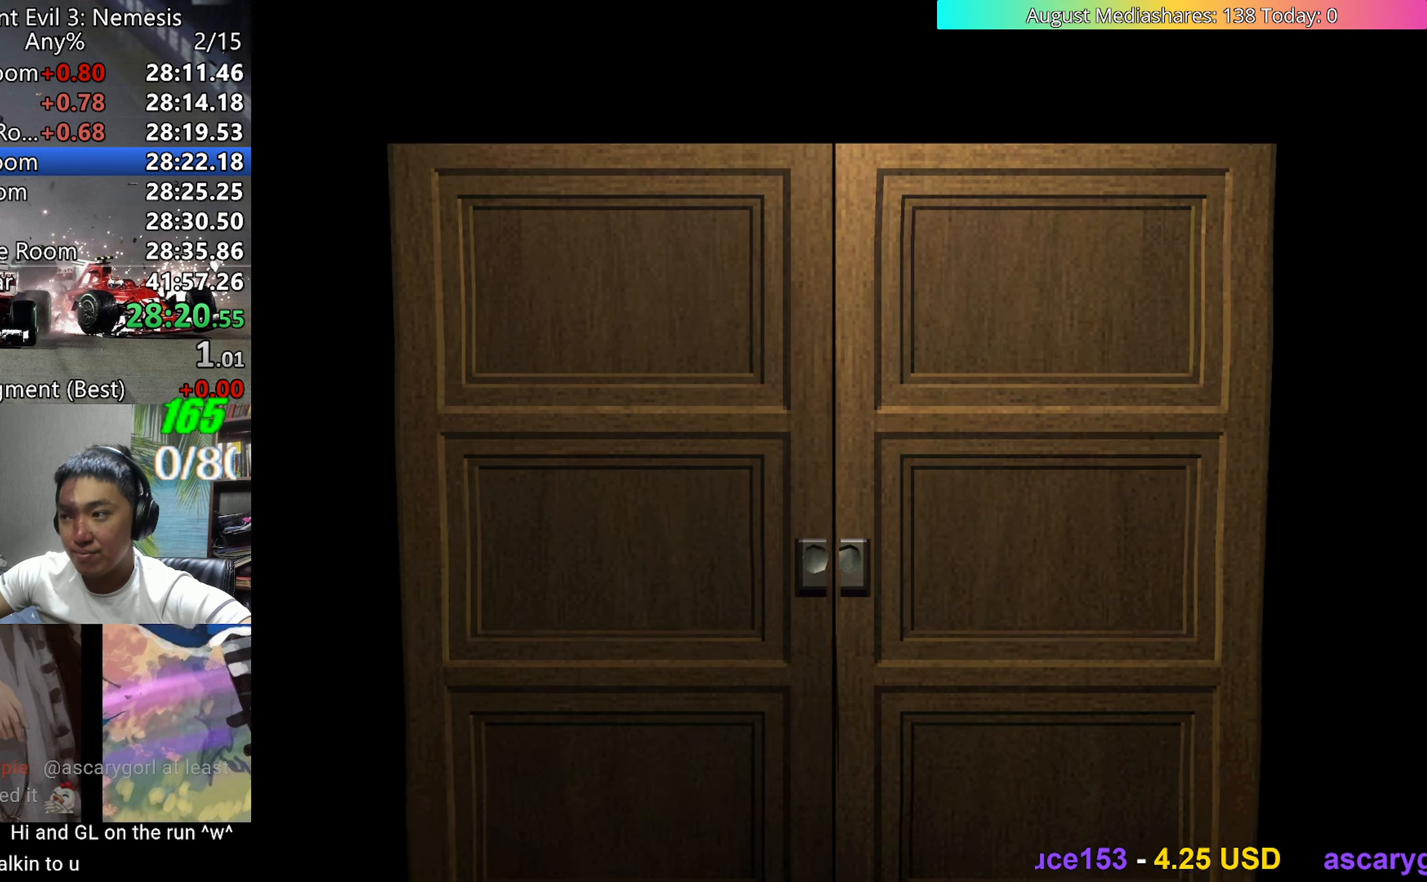
{"keys": ["left", "up", "v"], "events": [[50, "a", "up"], [50, "v", "down"]]}
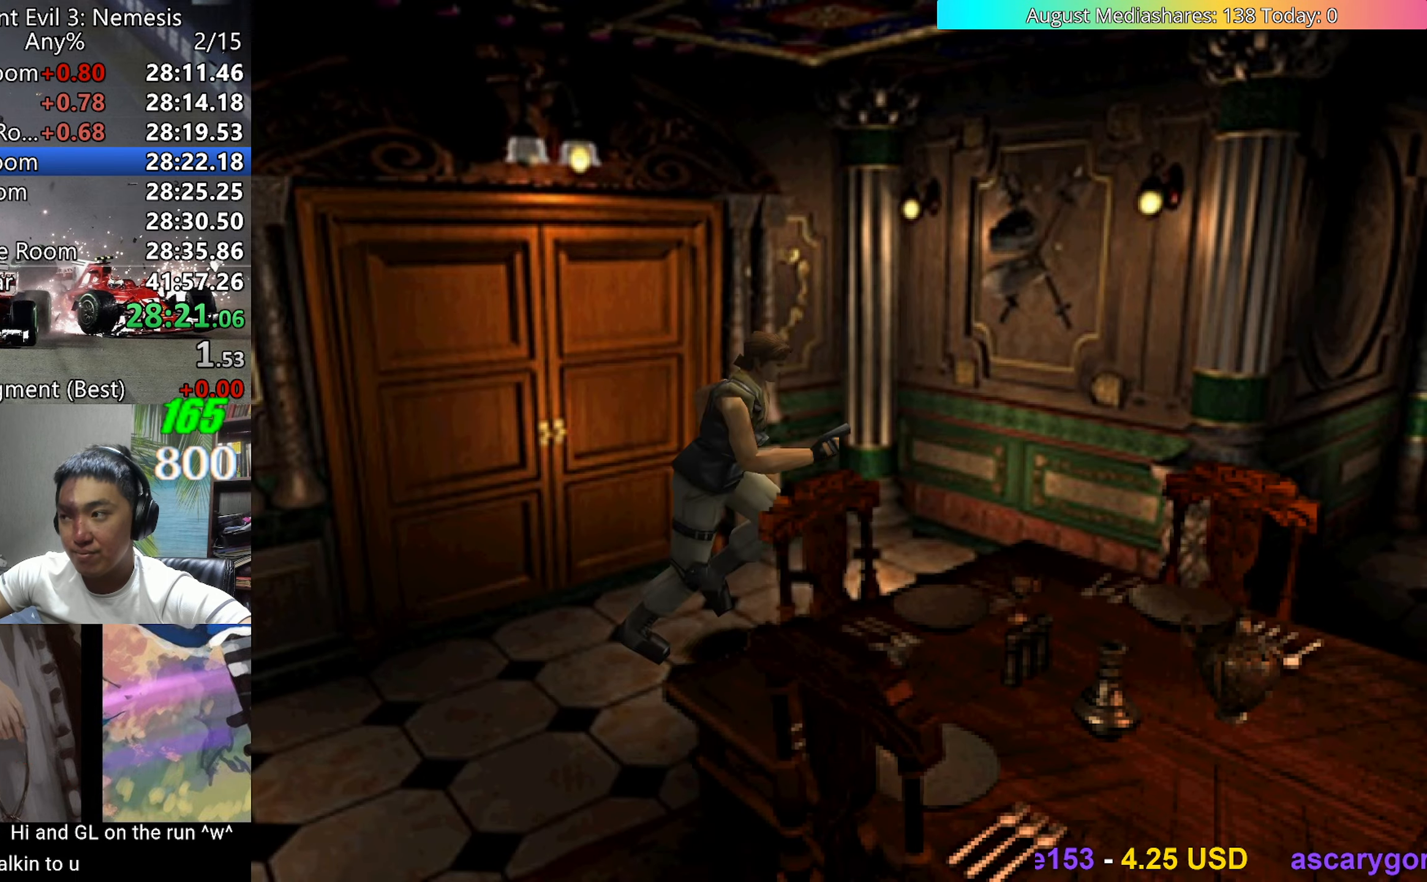
{"keys": ["left", "up", "v"], "events": [[67, "left", "up"], [167, "right", "down"], [250, "right", "up"], [483, "left", "down"]]}